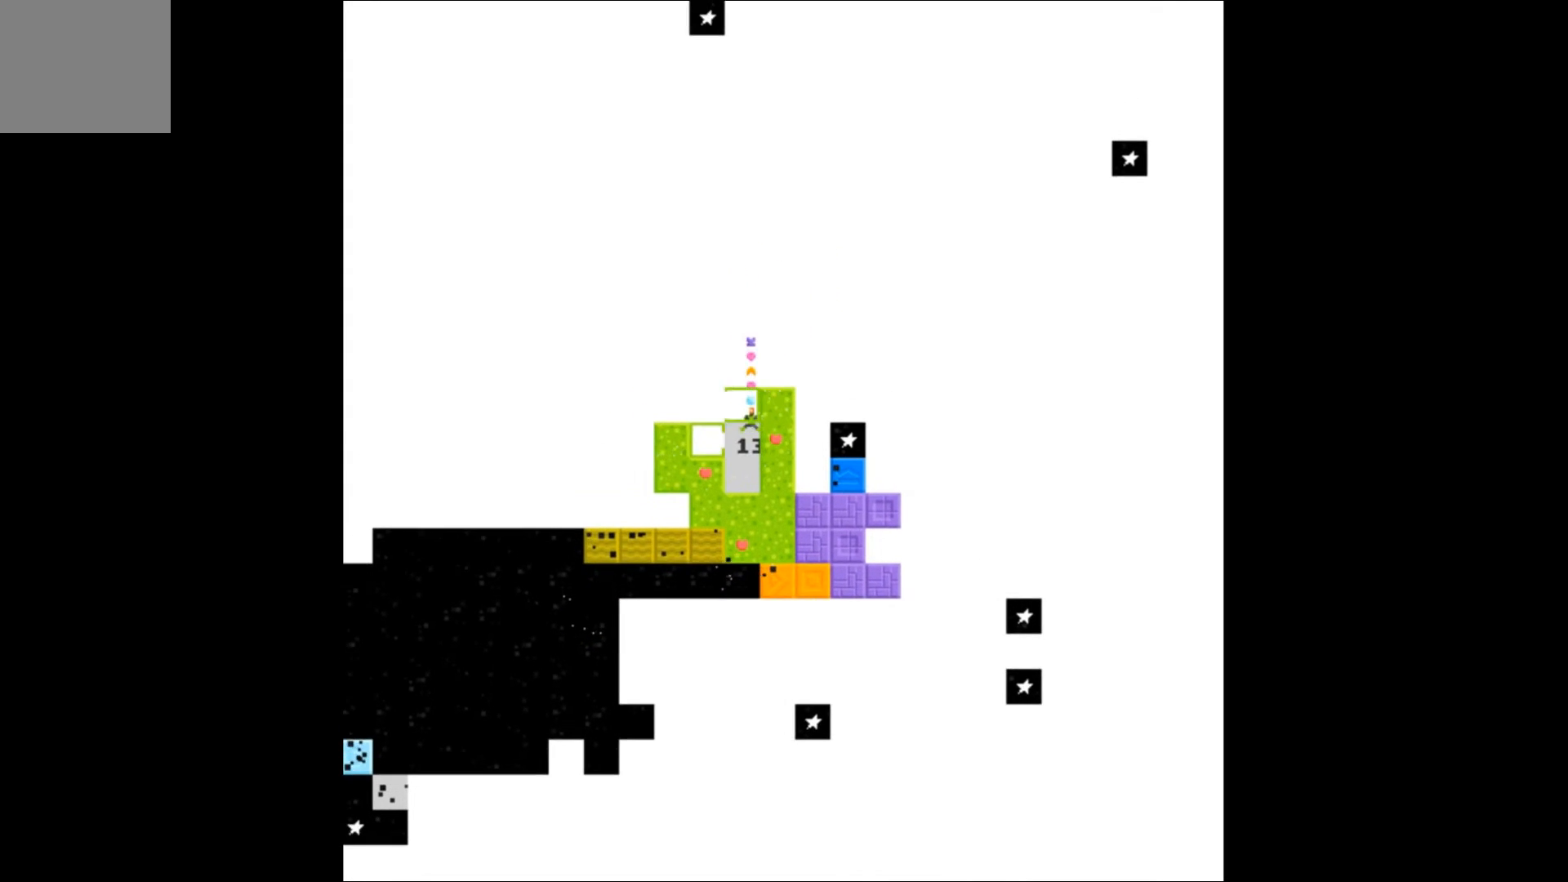
Gameplay with a controller (Xbox layout); each line is a JSON object with the inputs held at the frame after it. "events" lists button and stick changes between this image and that frame as [ms after this image, input, new state], when the widget could be followed in between. Not read: left_stick right_stick.
{"buttons": [], "events": [[467, "A", "down"], [500, "A", "up"]]}
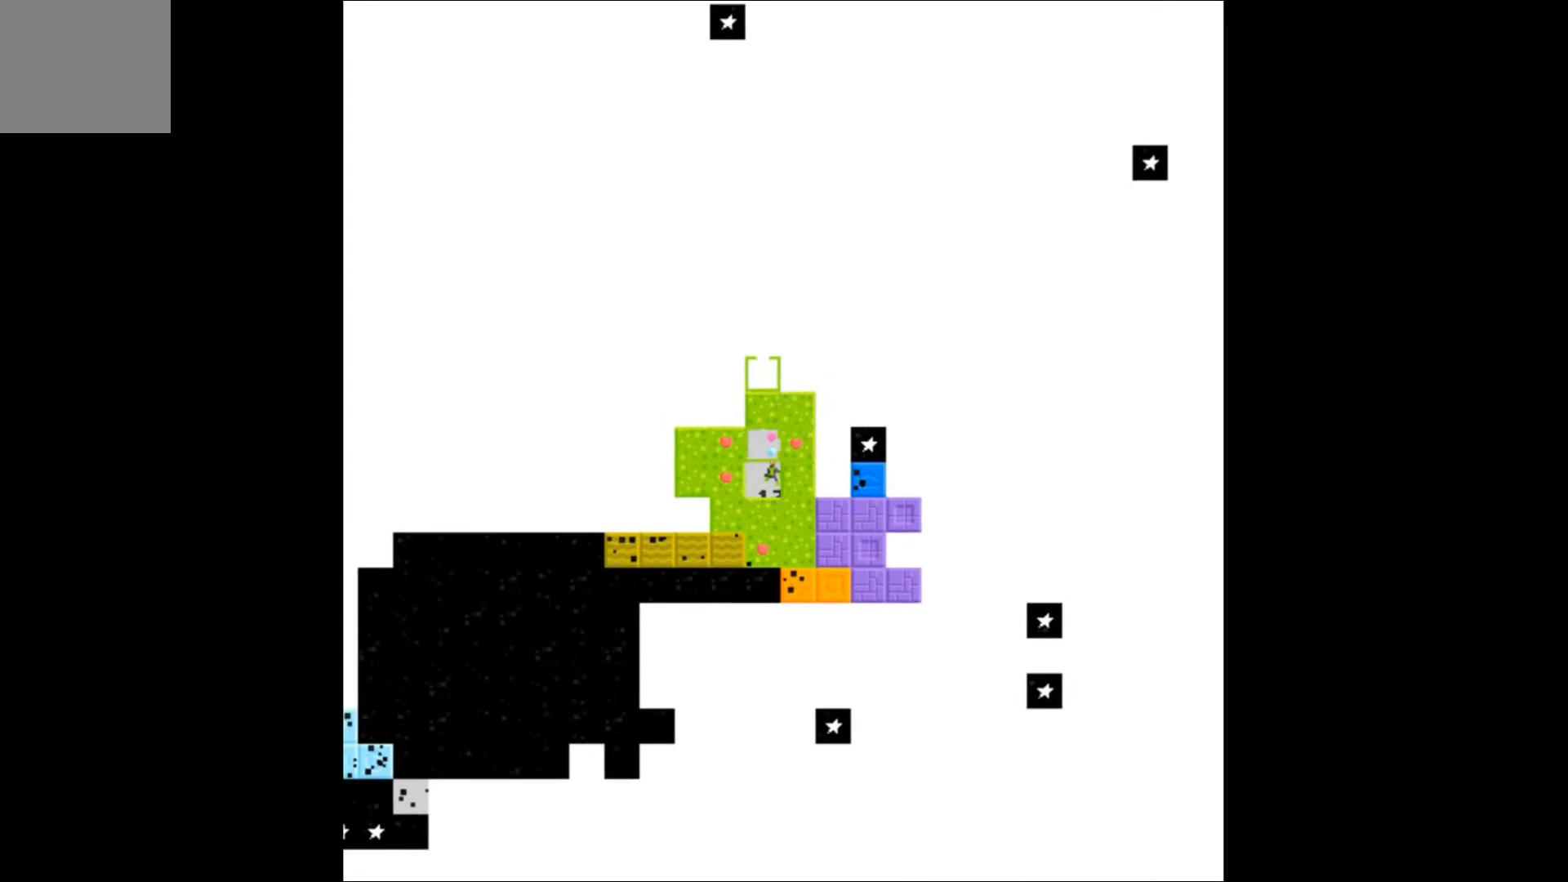
{"buttons": [], "events": []}
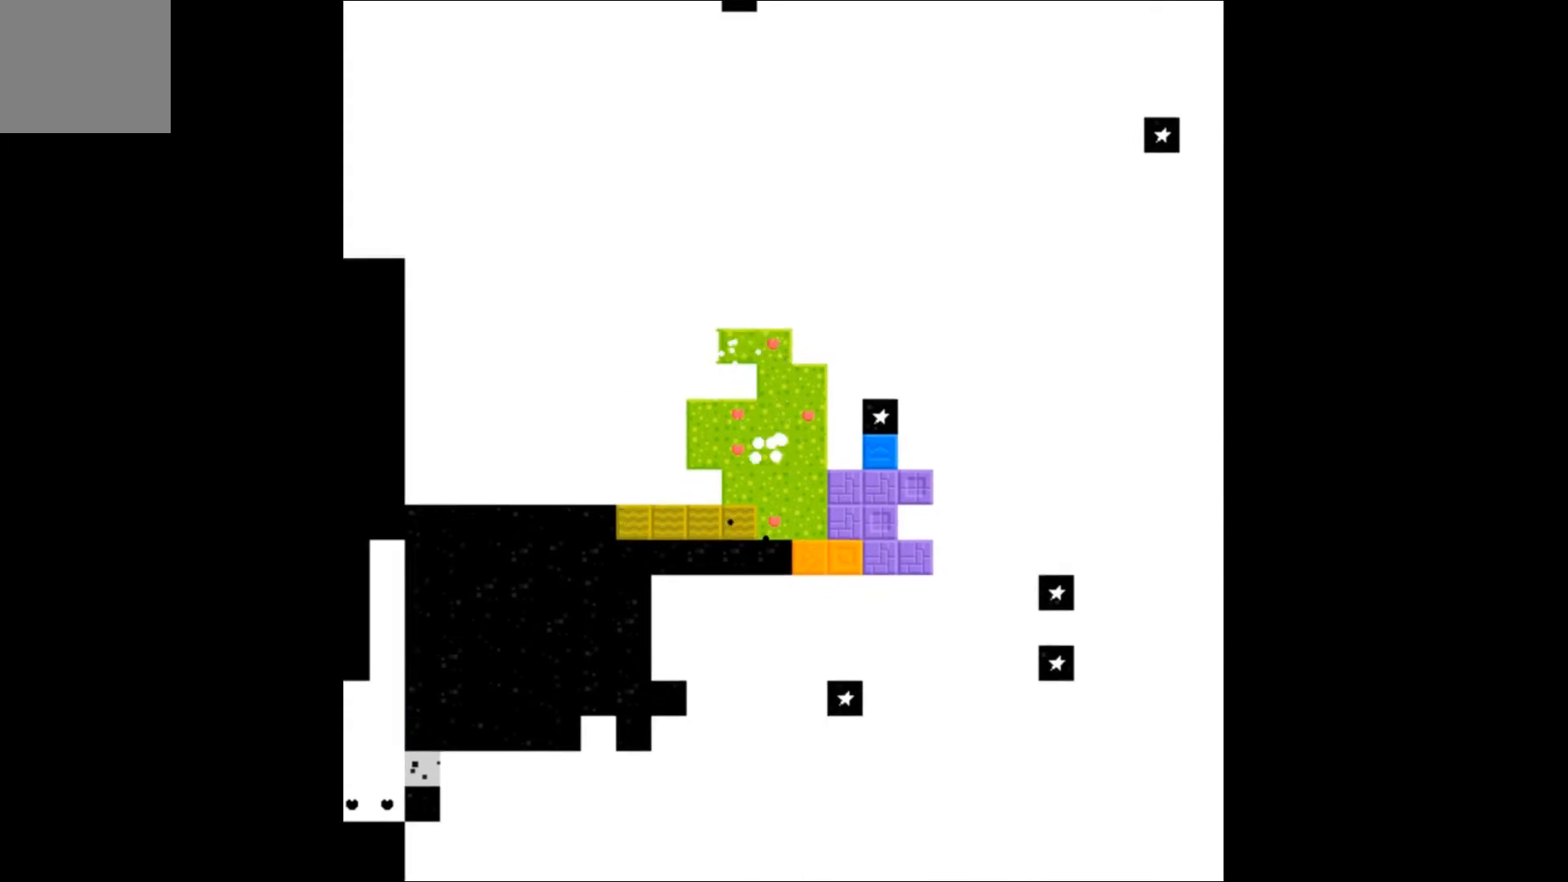
{"buttons": [], "events": []}
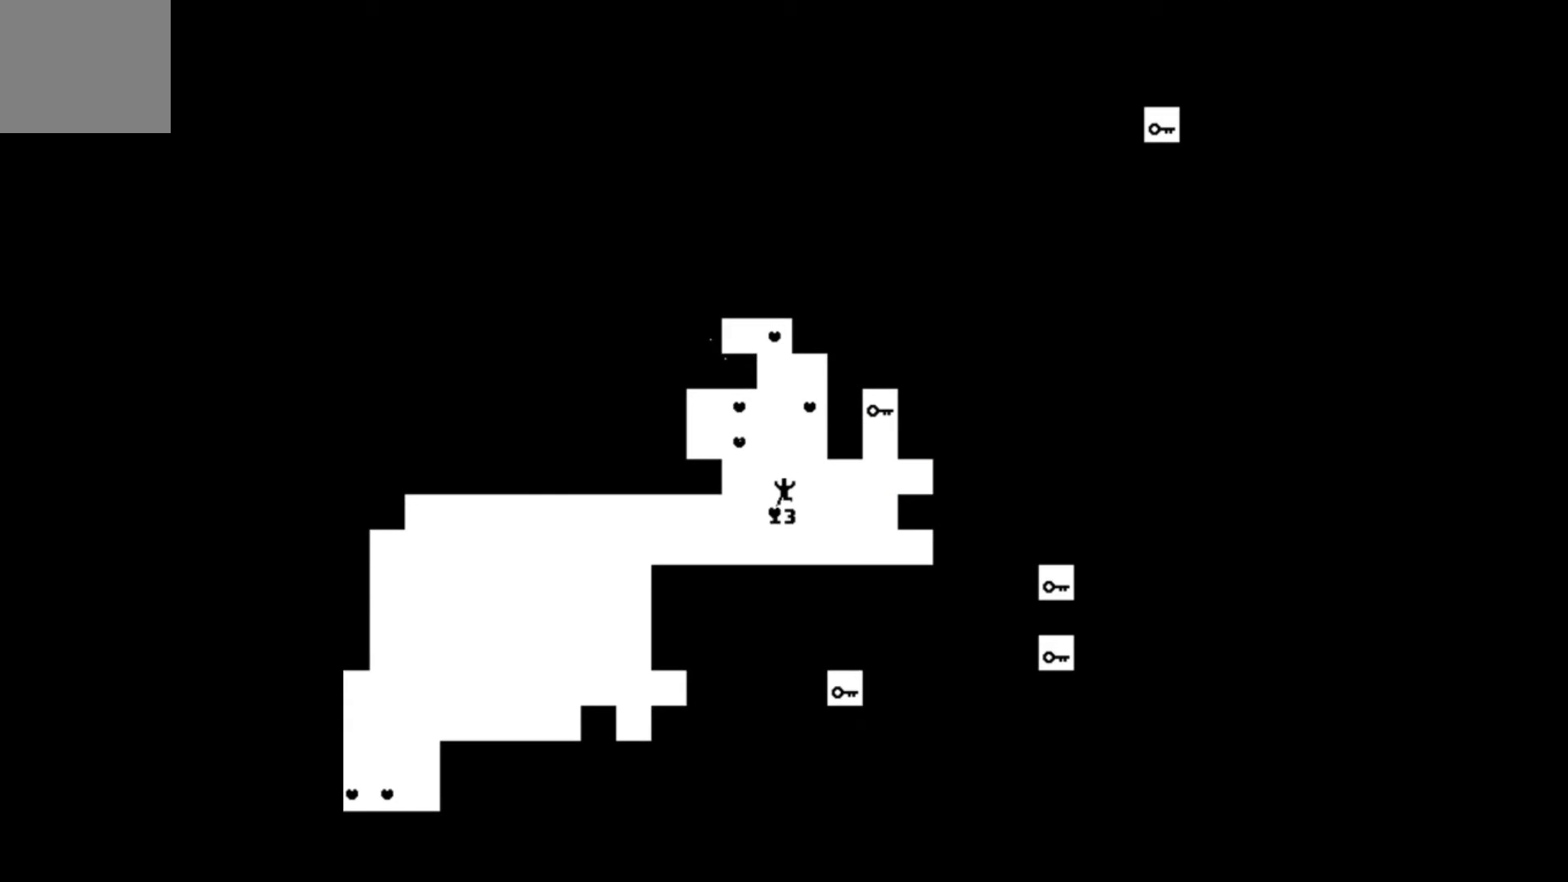
{"buttons": [], "events": []}
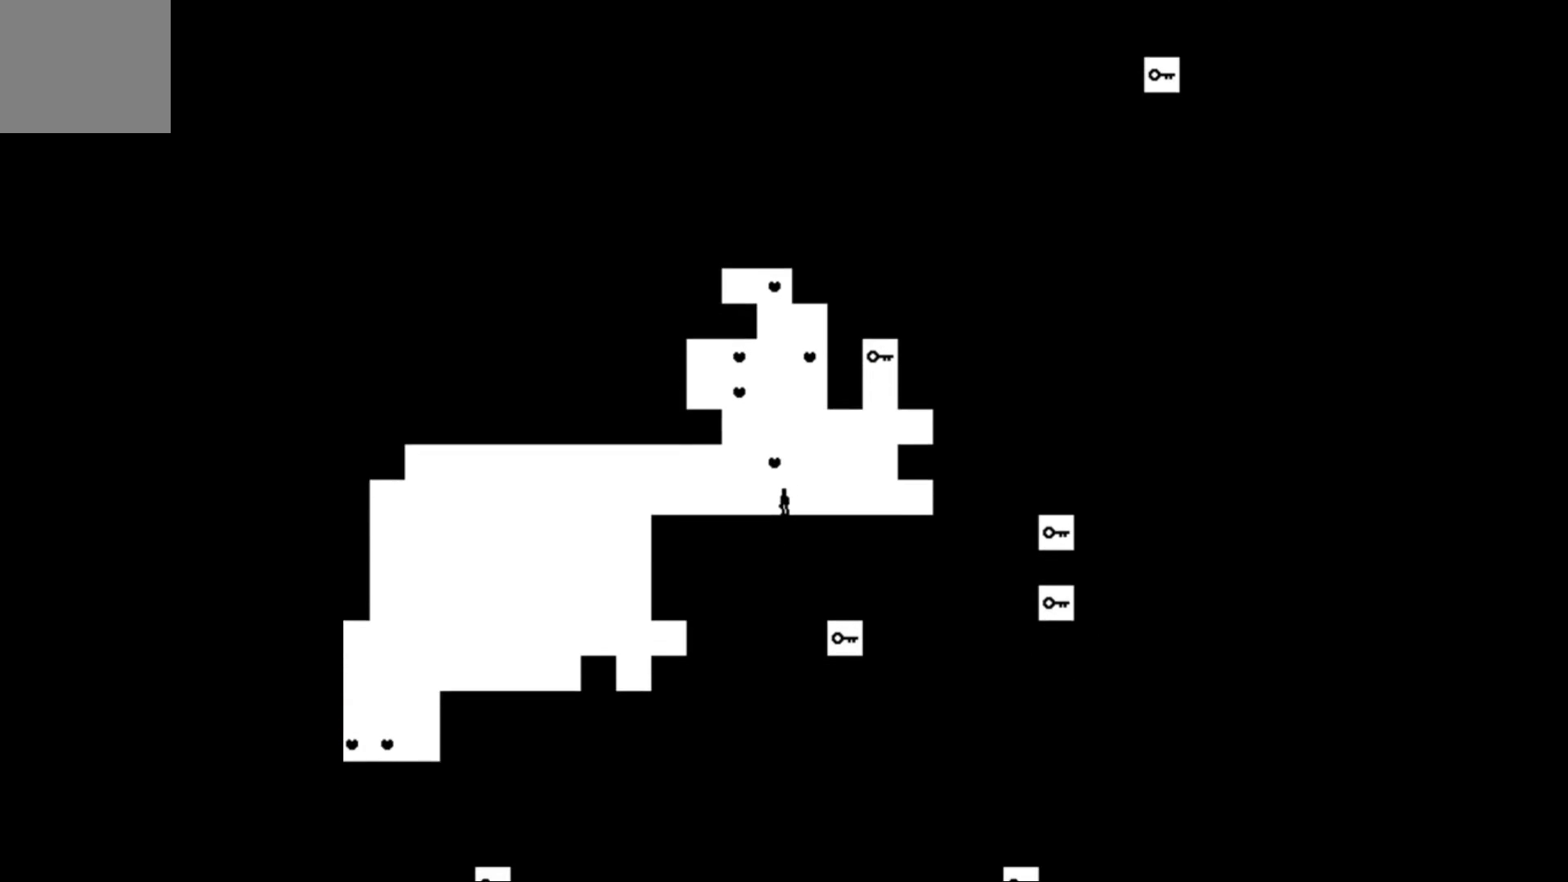
{"buttons": [], "events": []}
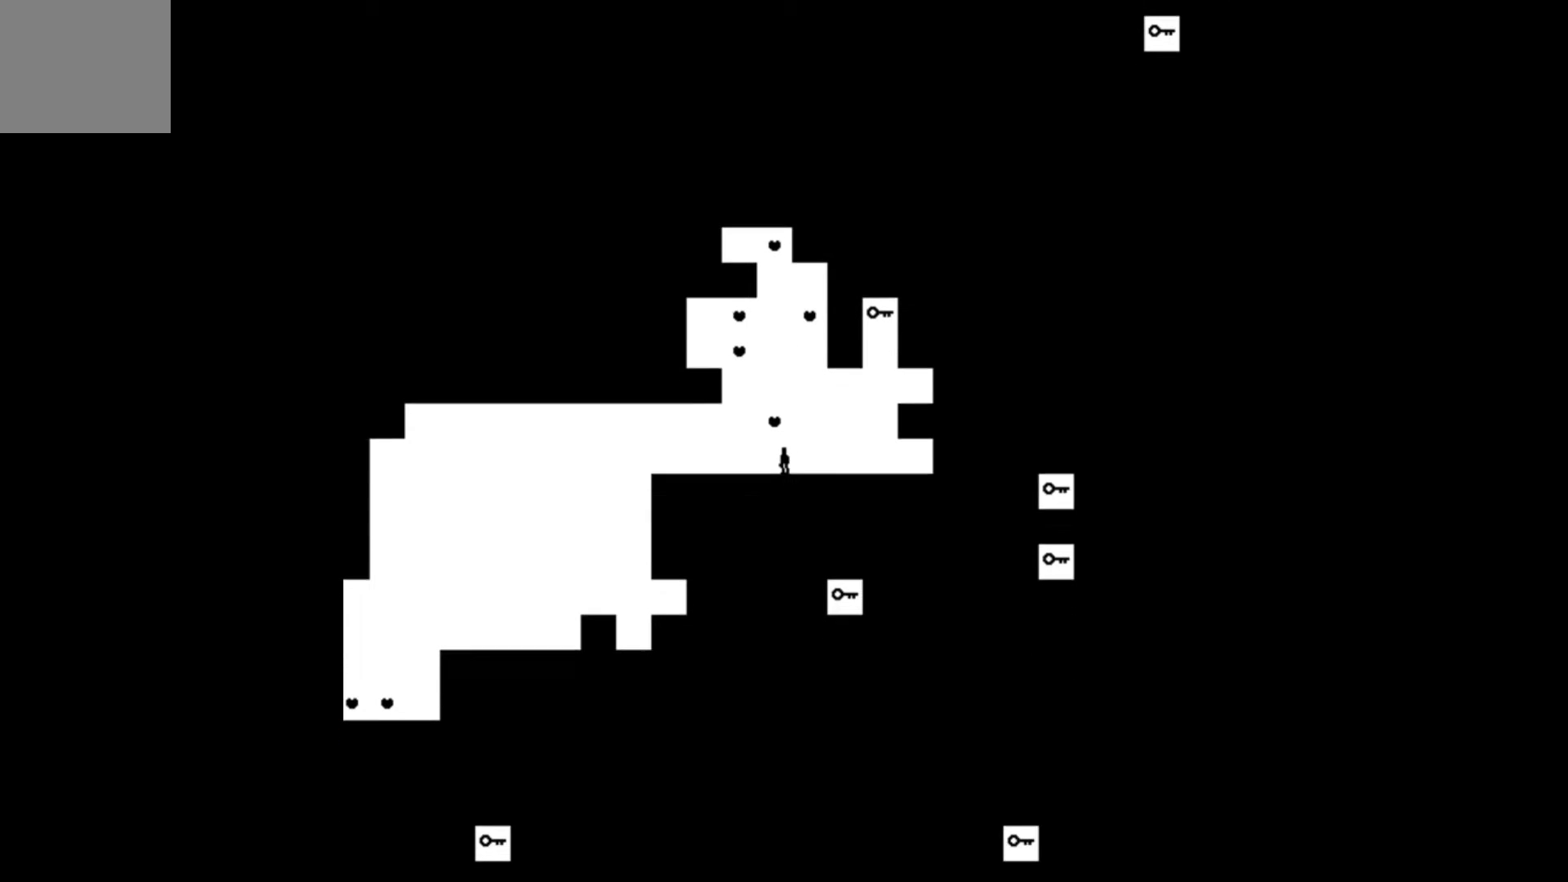
{"buttons": ["DPAD_LEFT"], "events": [[100, "DPAD_RIGHT", "down"], [267, "DPAD_RIGHT", "up"], [467, "DPAD_LEFT", "down"]]}
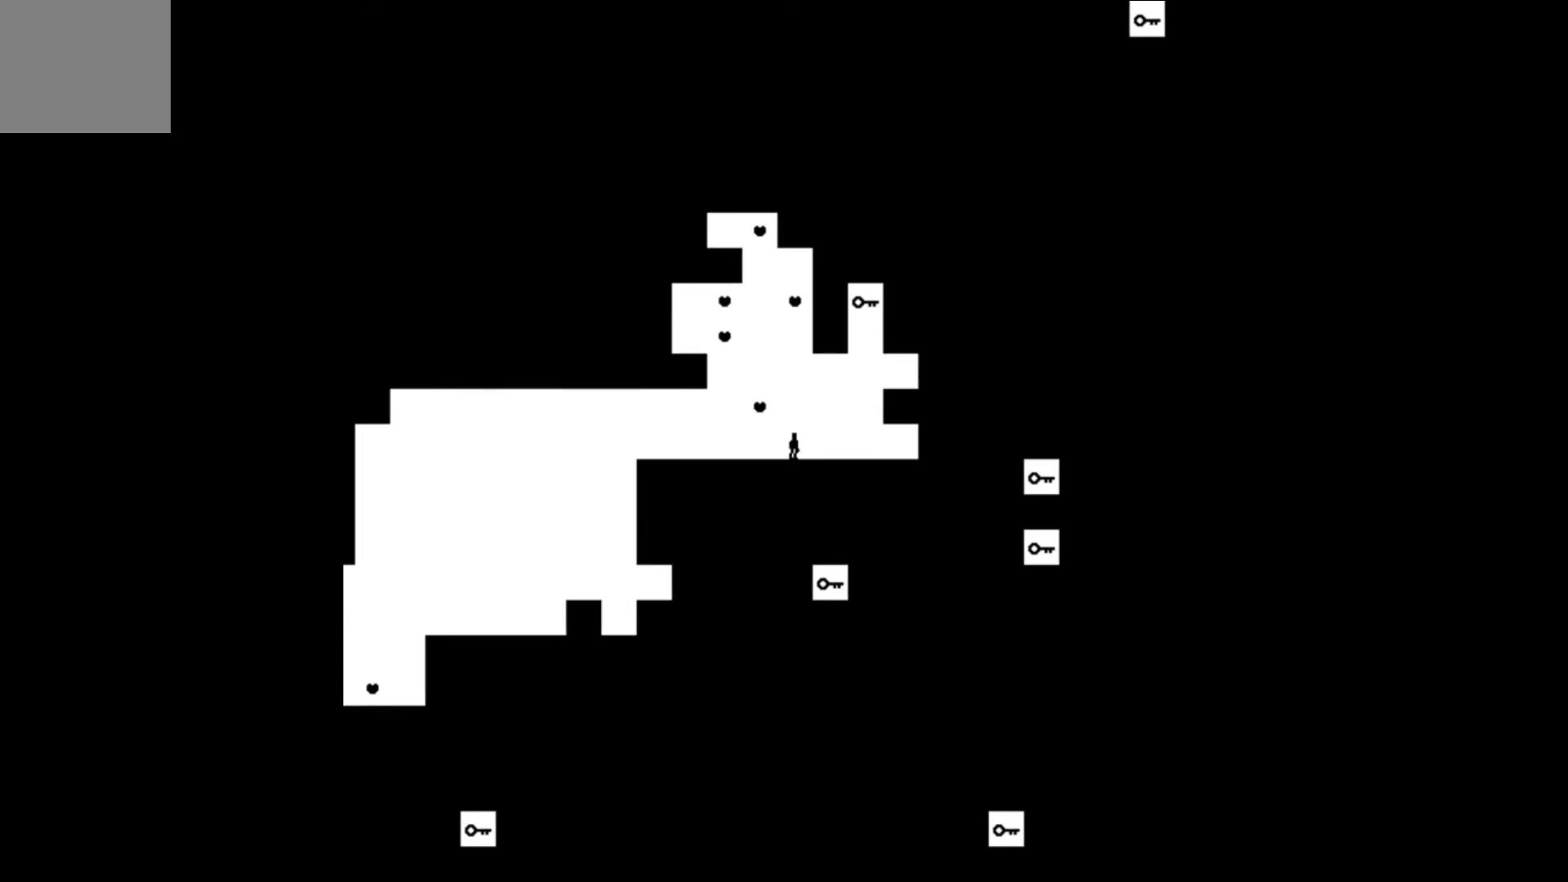
{"buttons": [], "events": [[100, "DPAD_LEFT", "up"]]}
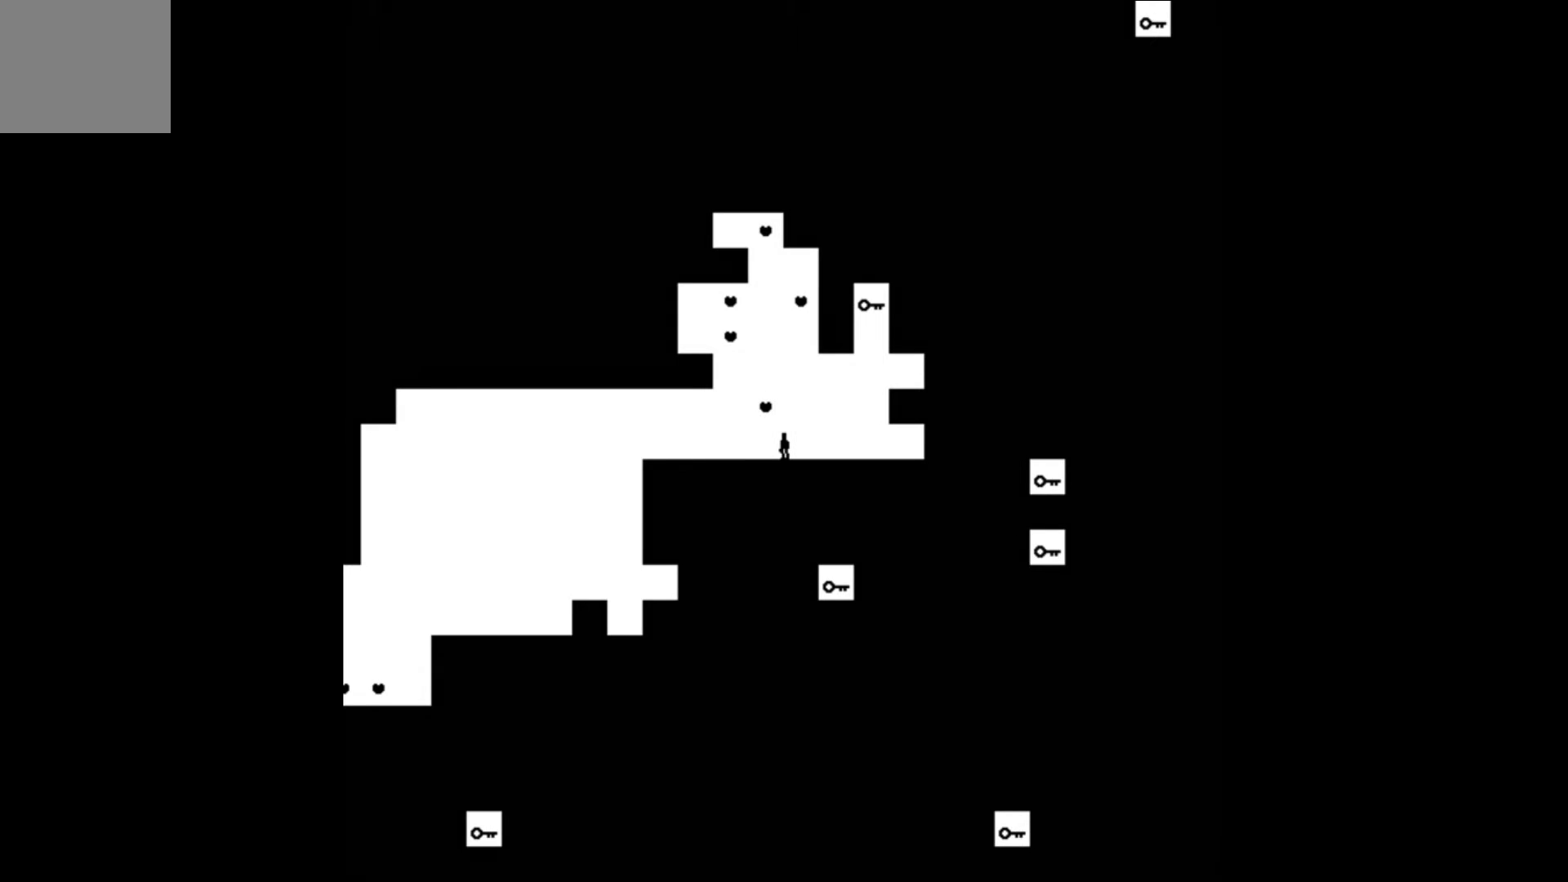
{"buttons": ["DPAD_RIGHT"], "events": [[433, "DPAD_RIGHT", "down"]]}
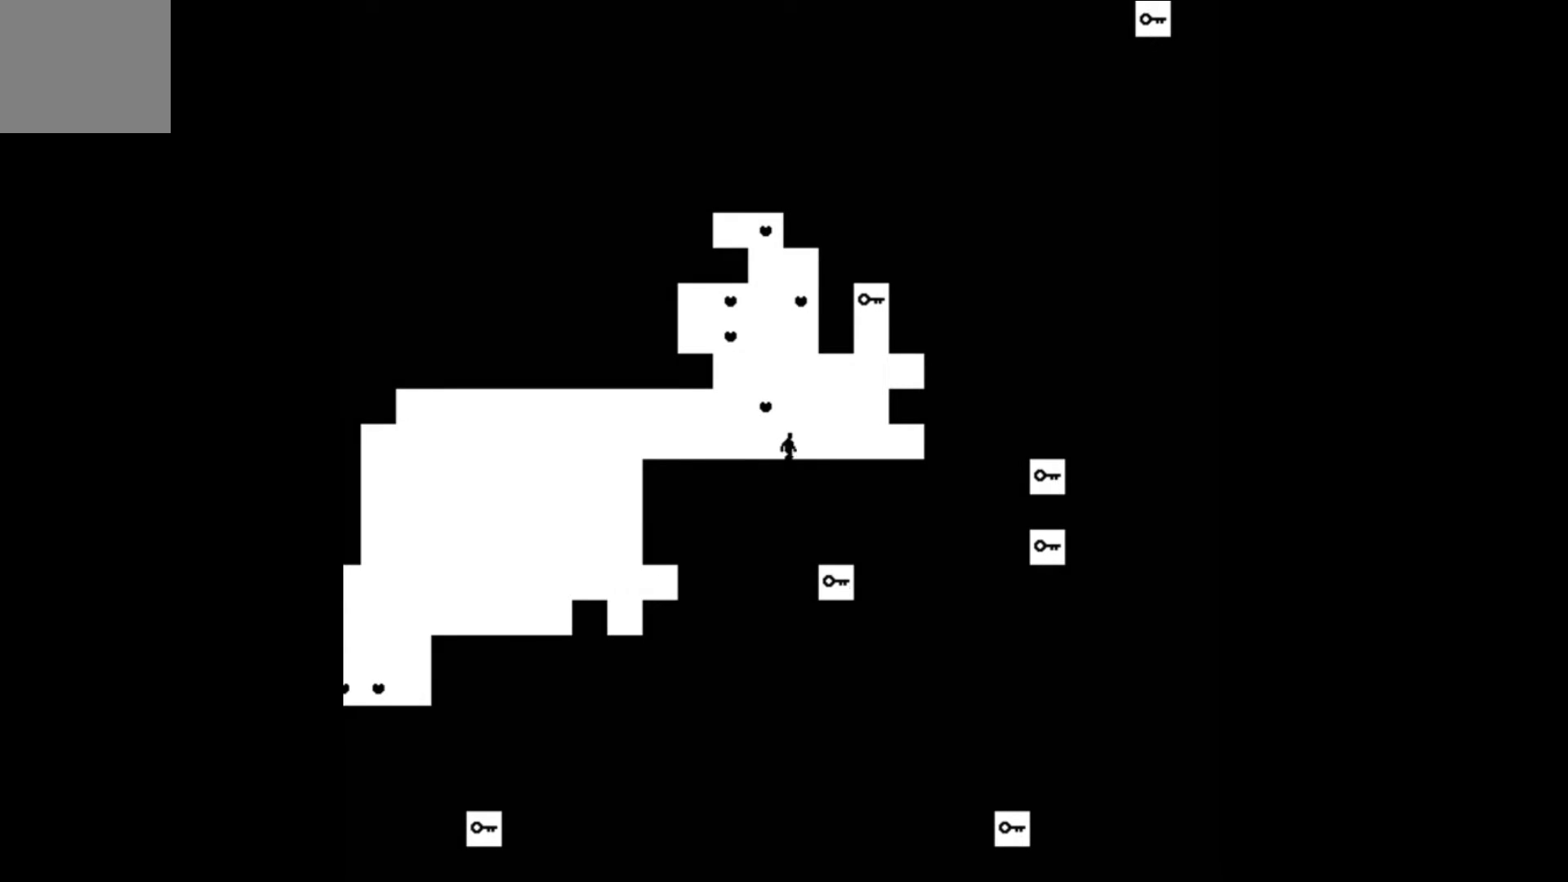
{"buttons": ["DPAD_RIGHT"], "events": [[200, "A", "down"], [500, "A", "up"]]}
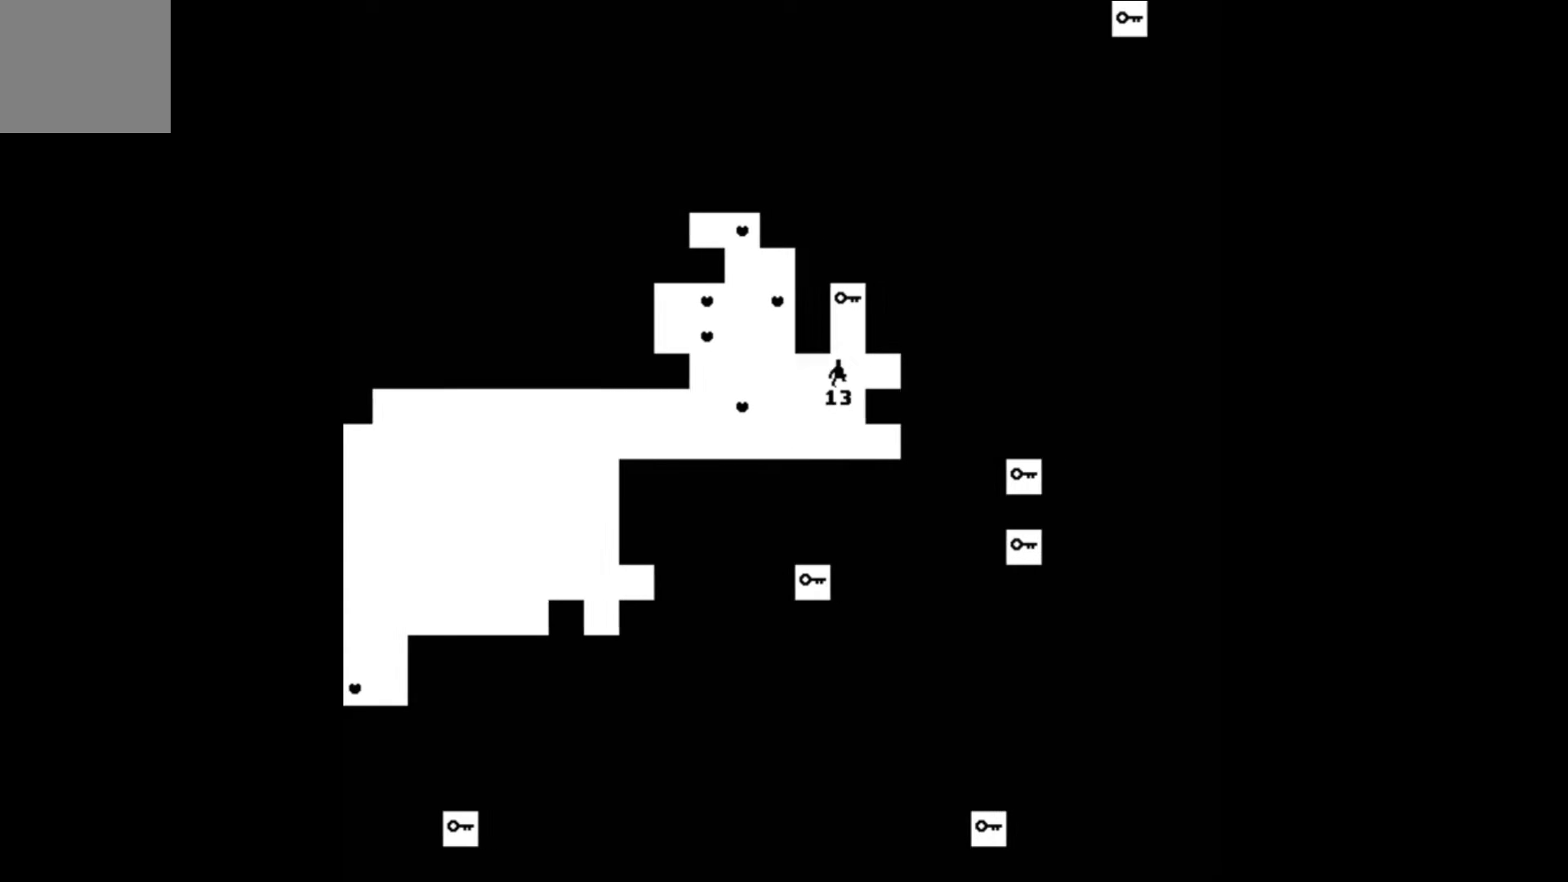
{"buttons": [], "events": [[300, "DPAD_RIGHT", "up"]]}
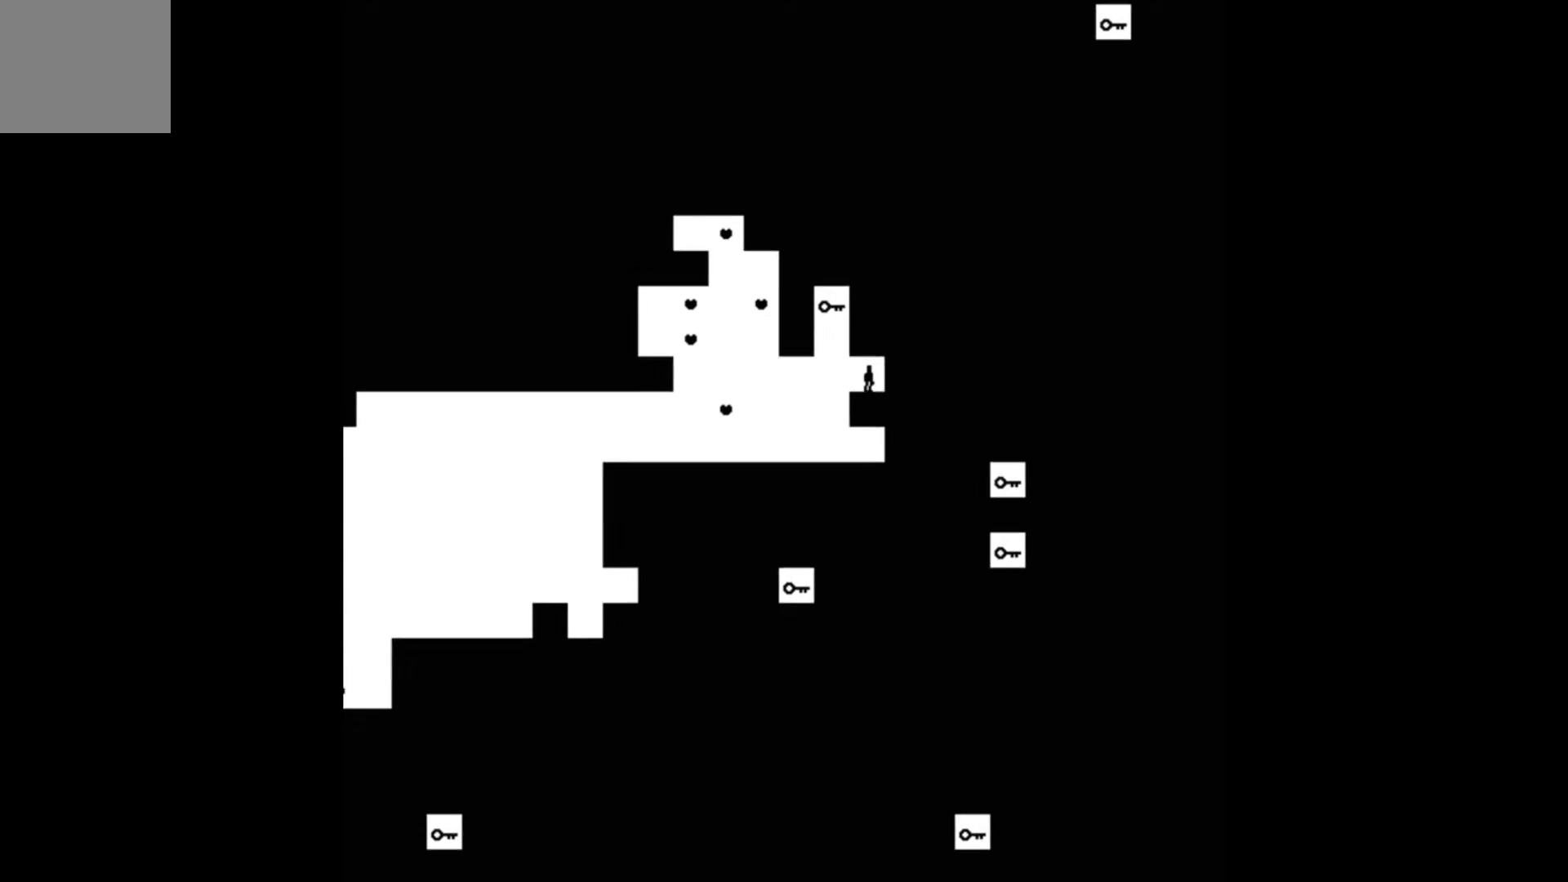
{"buttons": [], "events": [[100, "DPAD_LEFT", "down"], [200, "DPAD_LEFT", "up"]]}
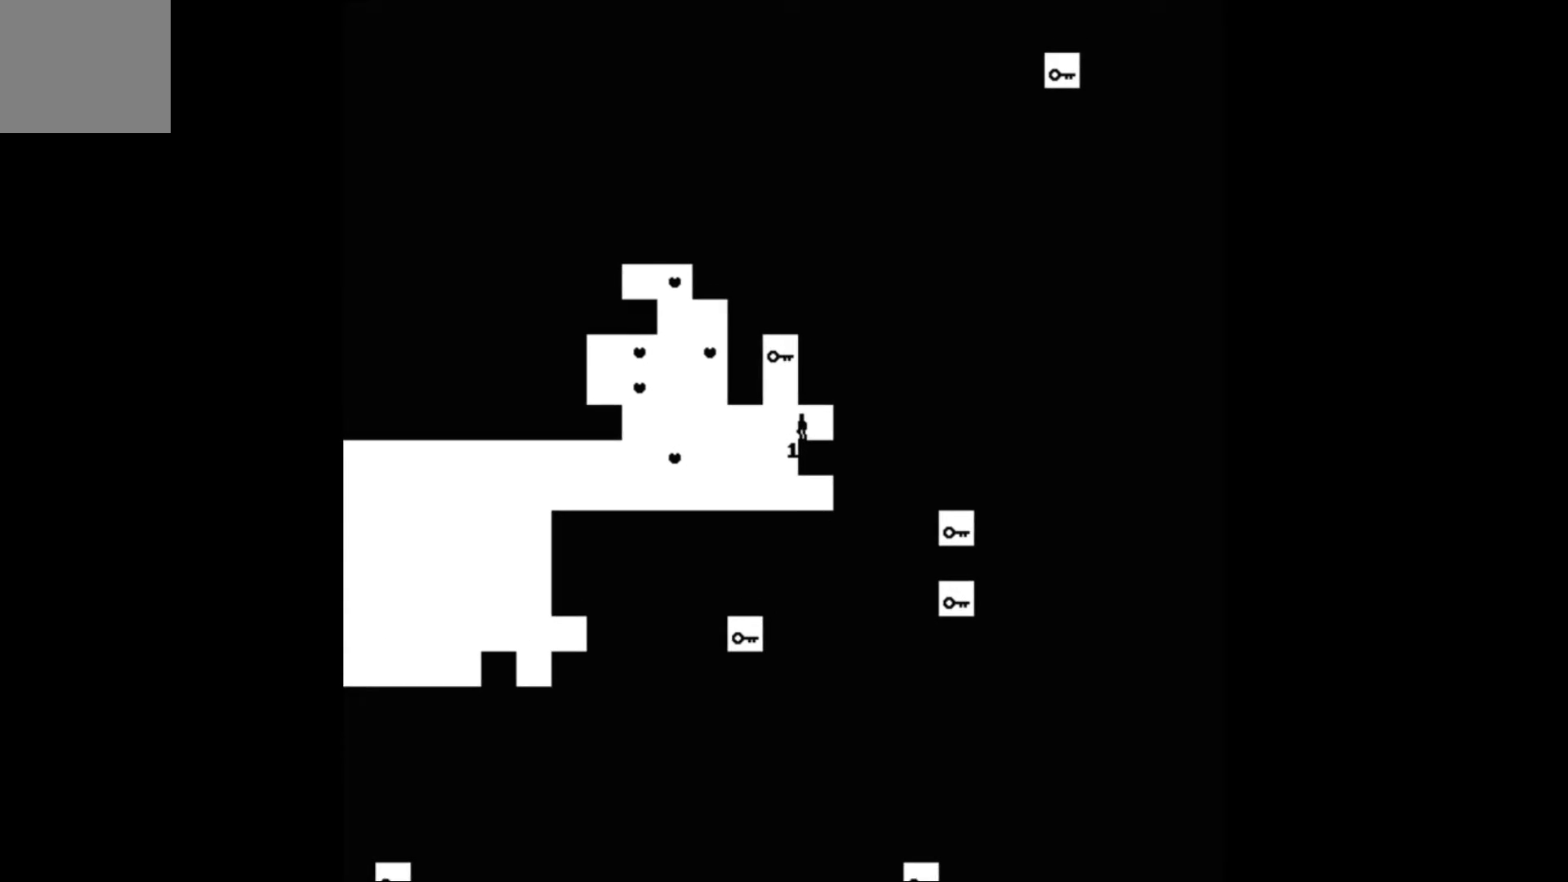
{"buttons": ["A", "DPAD_RIGHT"], "events": [[267, "DPAD_LEFT", "down"], [333, "A", "down"], [433, "DPAD_LEFT", "up"], [500, "DPAD_RIGHT", "down"]]}
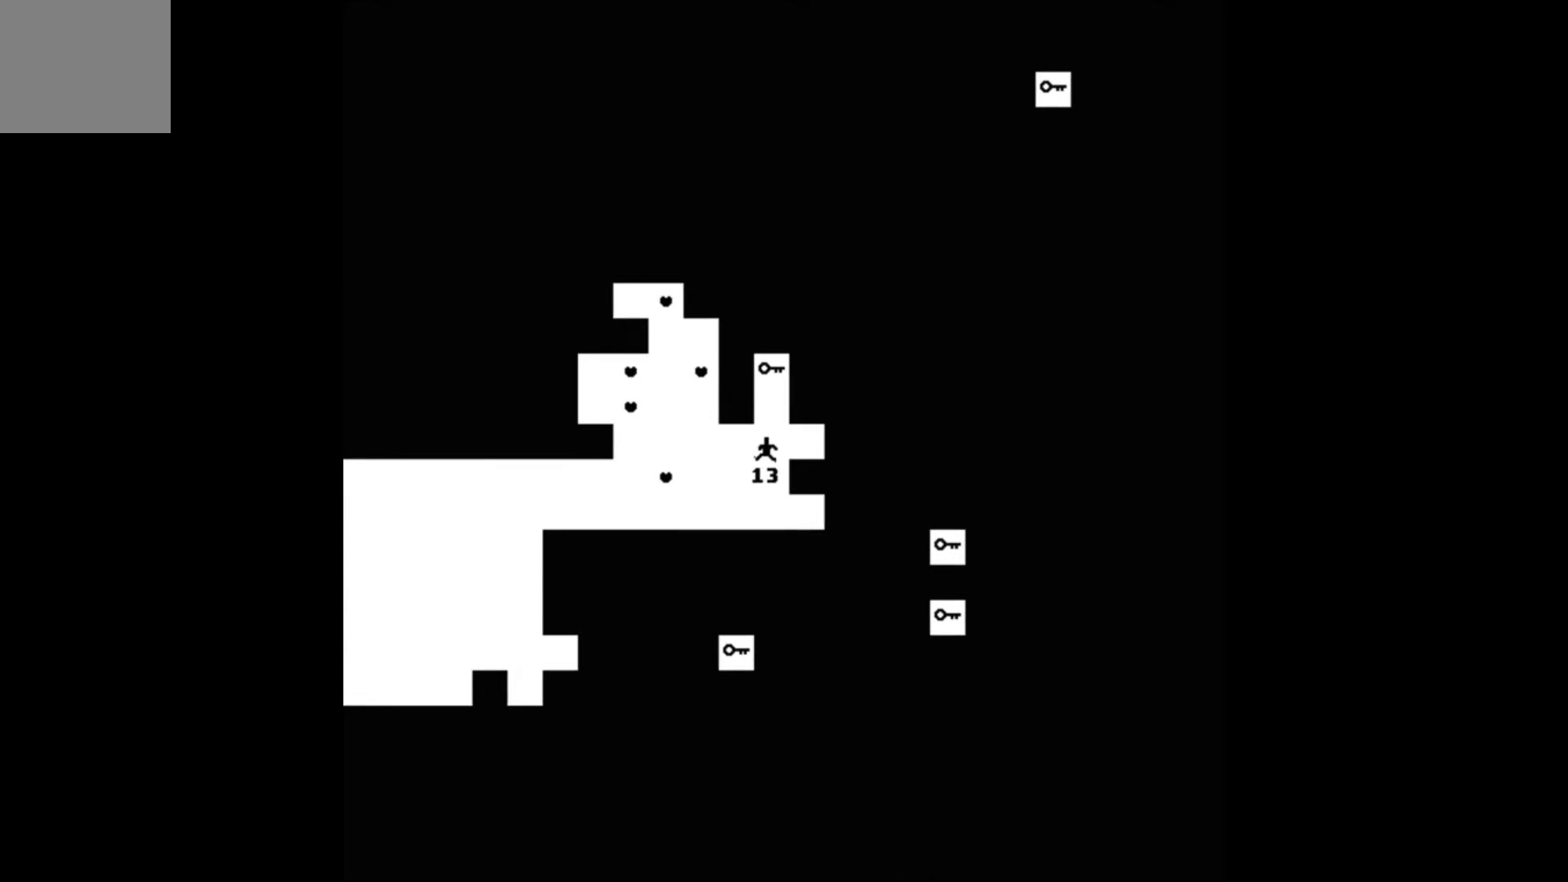
{"buttons": [], "events": [[200, "DPAD_RIGHT", "up"], [233, "A", "up"]]}
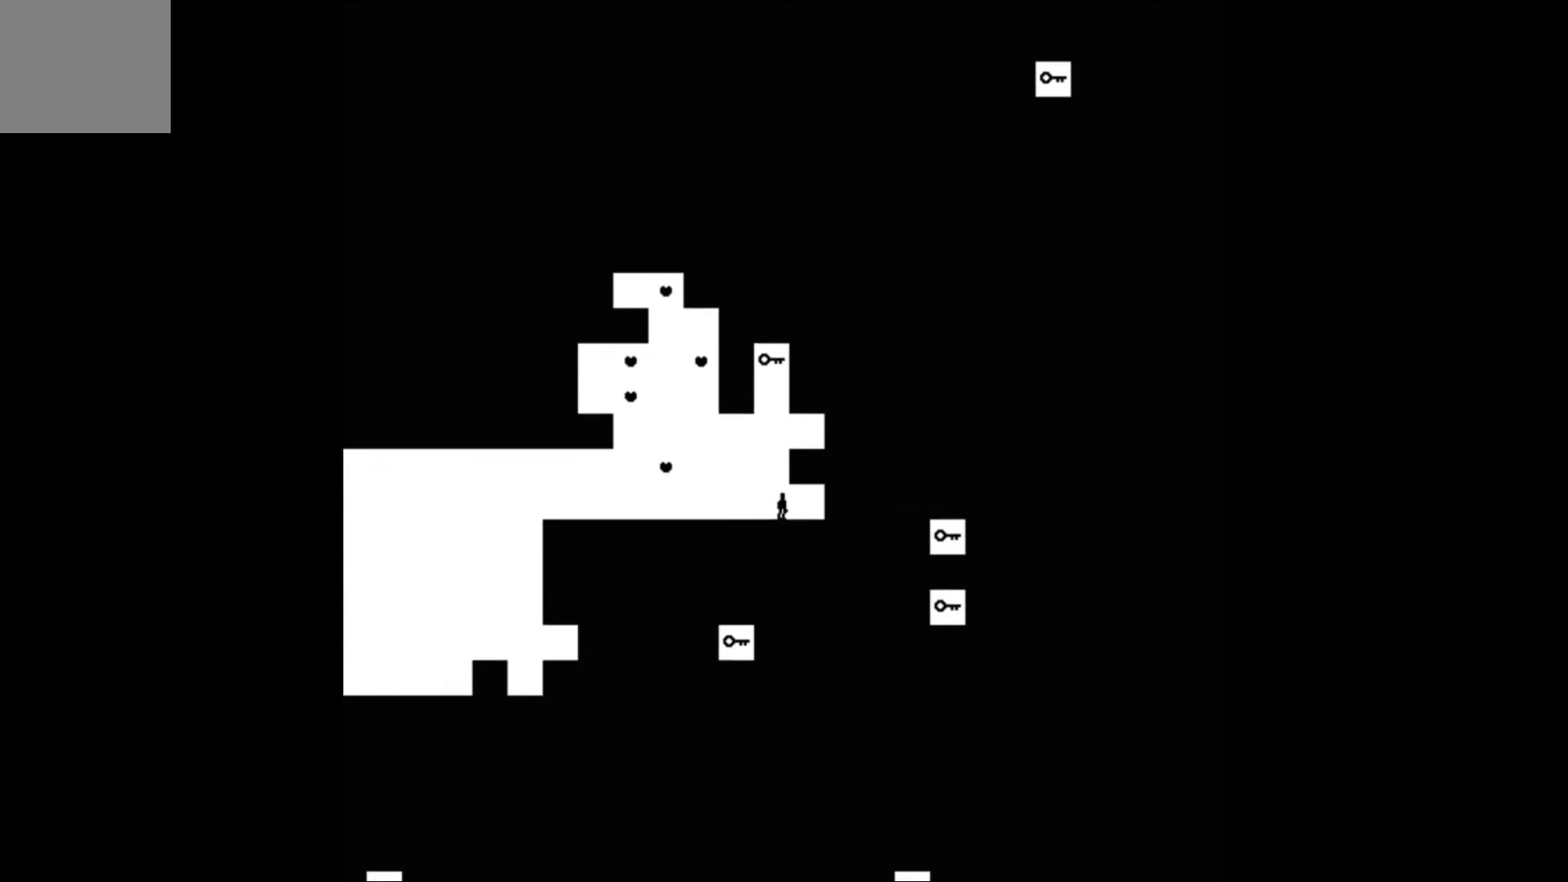
{"buttons": [], "events": [[33, "A", "down"], [233, "DPAD_RIGHT", "down"], [300, "A", "up"], [467, "DPAD_RIGHT", "up"]]}
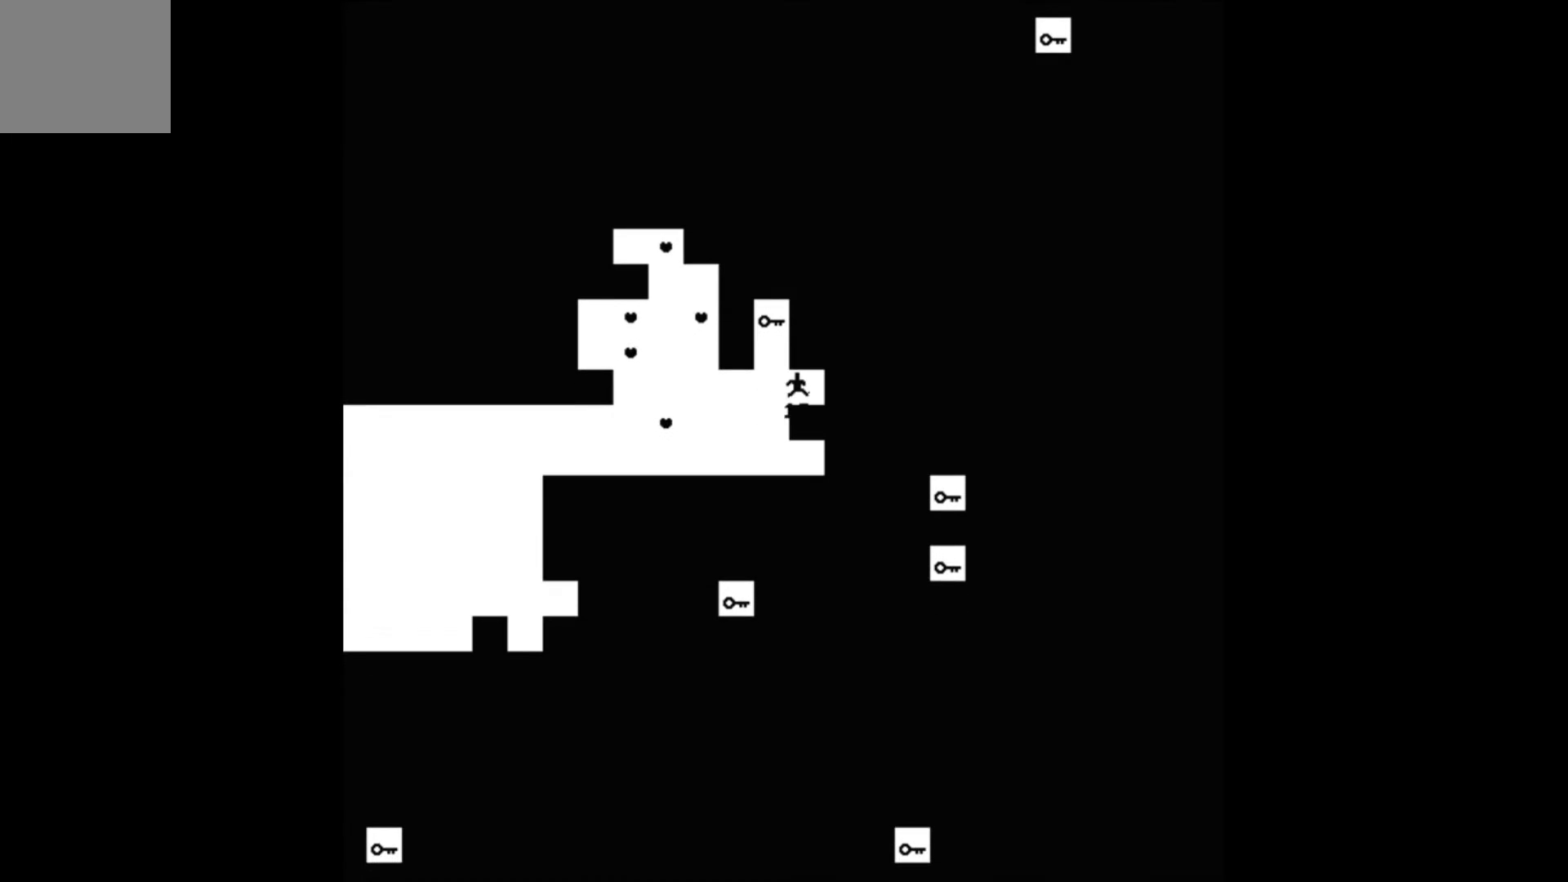
{"buttons": [], "events": []}
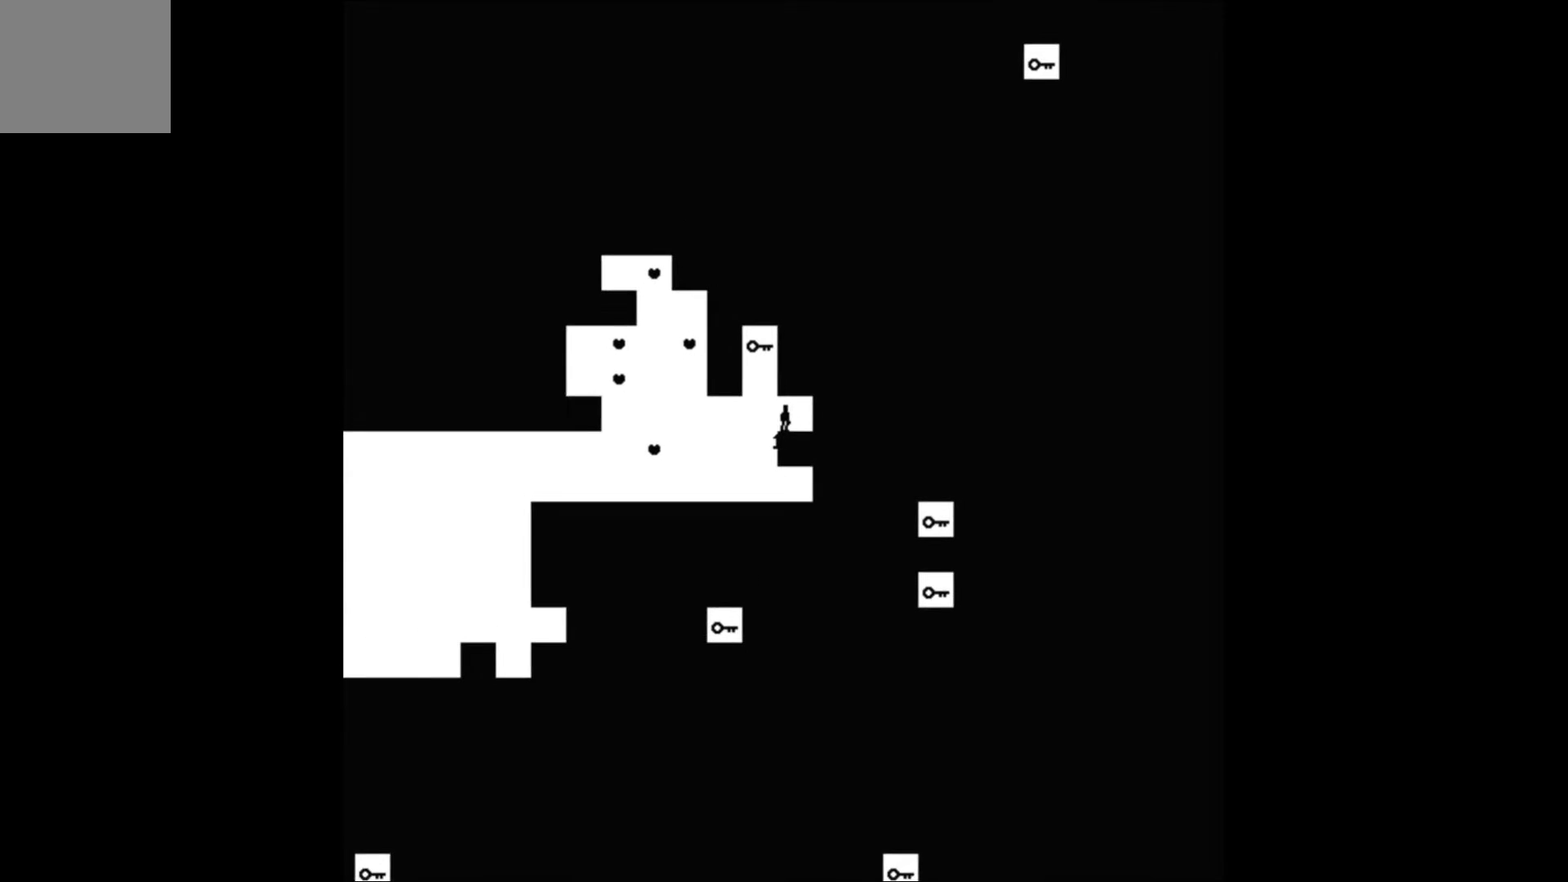
{"buttons": ["A", "DPAD_RIGHT"], "events": [[233, "DPAD_LEFT", "down"], [267, "A", "down"], [400, "DPAD_LEFT", "up"], [467, "DPAD_RIGHT", "down"]]}
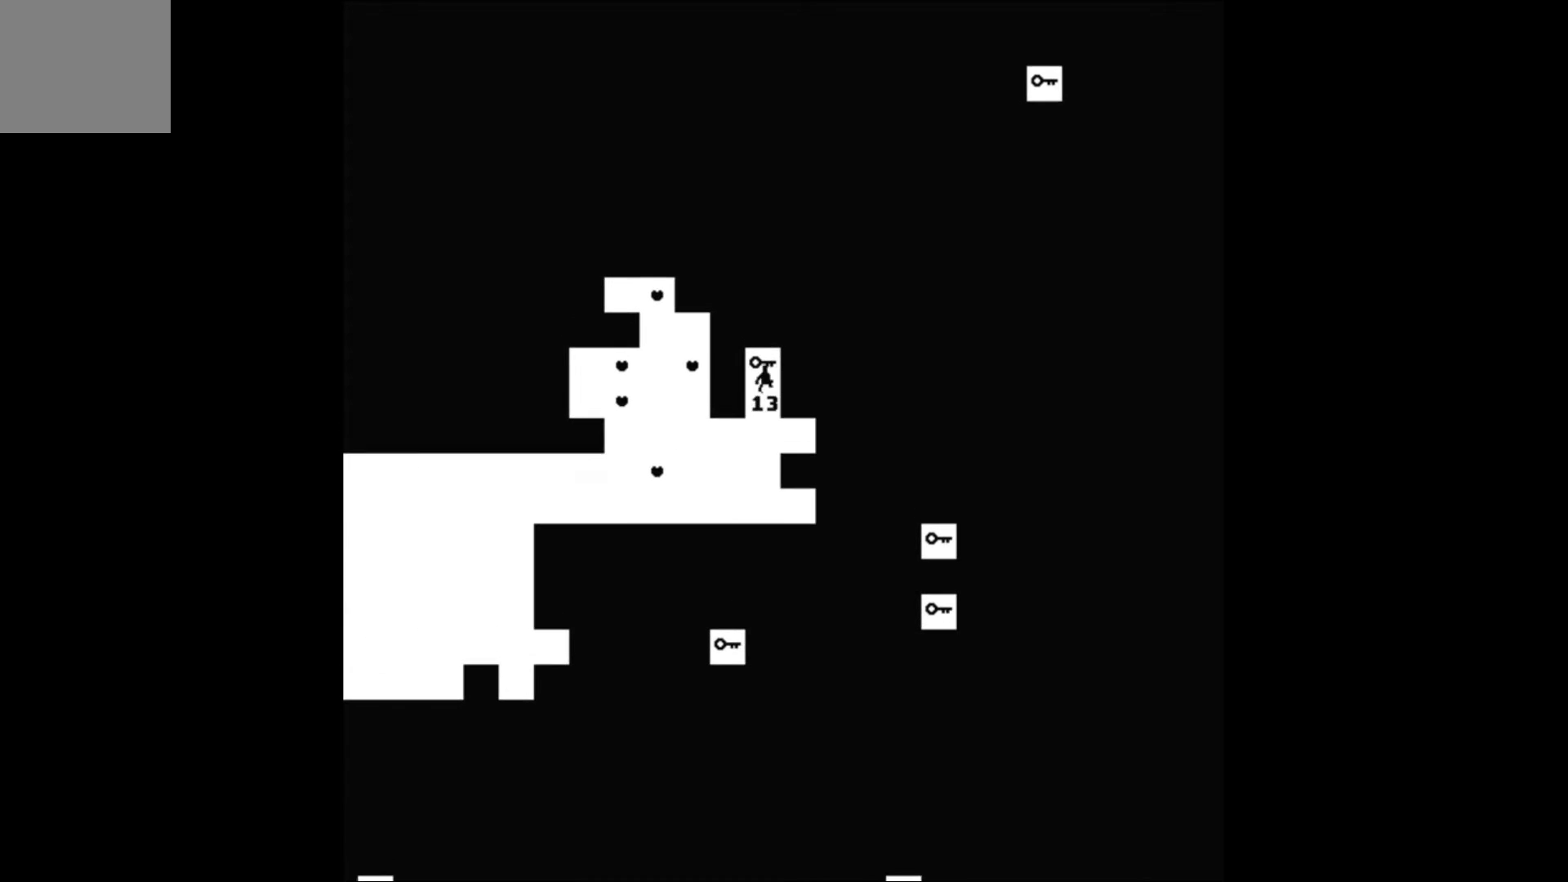
{"buttons": ["A", "DPAD_LEFT"], "events": [[200, "DPAD_RIGHT", "up"], [233, "DPAD_LEFT", "down"]]}
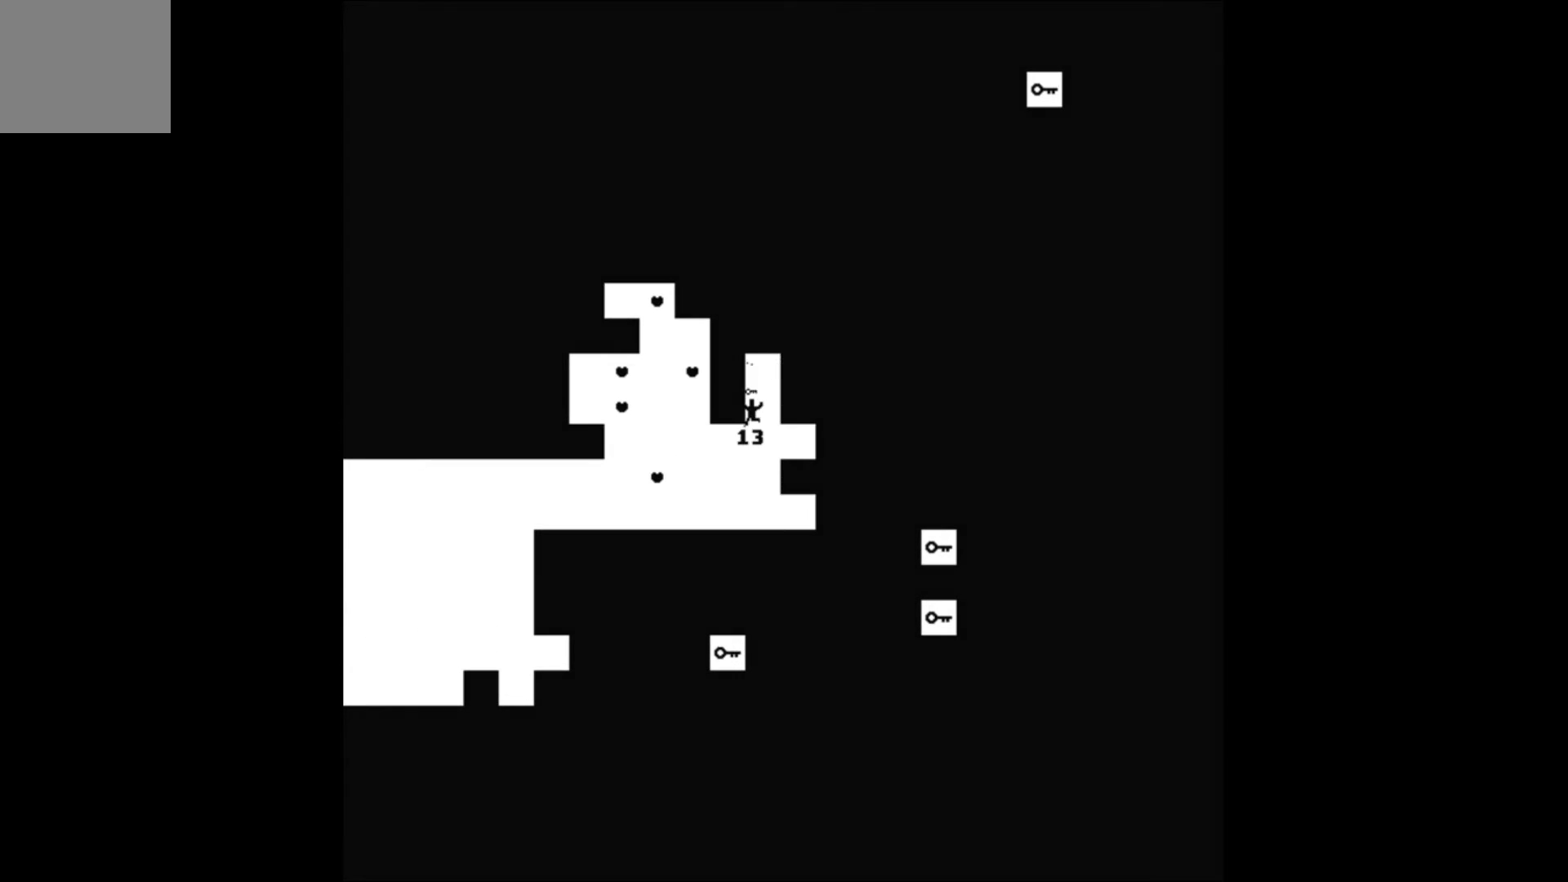
{"buttons": ["DPAD_LEFT"], "events": [[33, "DPAD_LEFT", "up"], [100, "DPAD_RIGHT", "down"], [167, "A", "up"], [167, "DPAD_RIGHT", "up"], [267, "DPAD_LEFT", "down"]]}
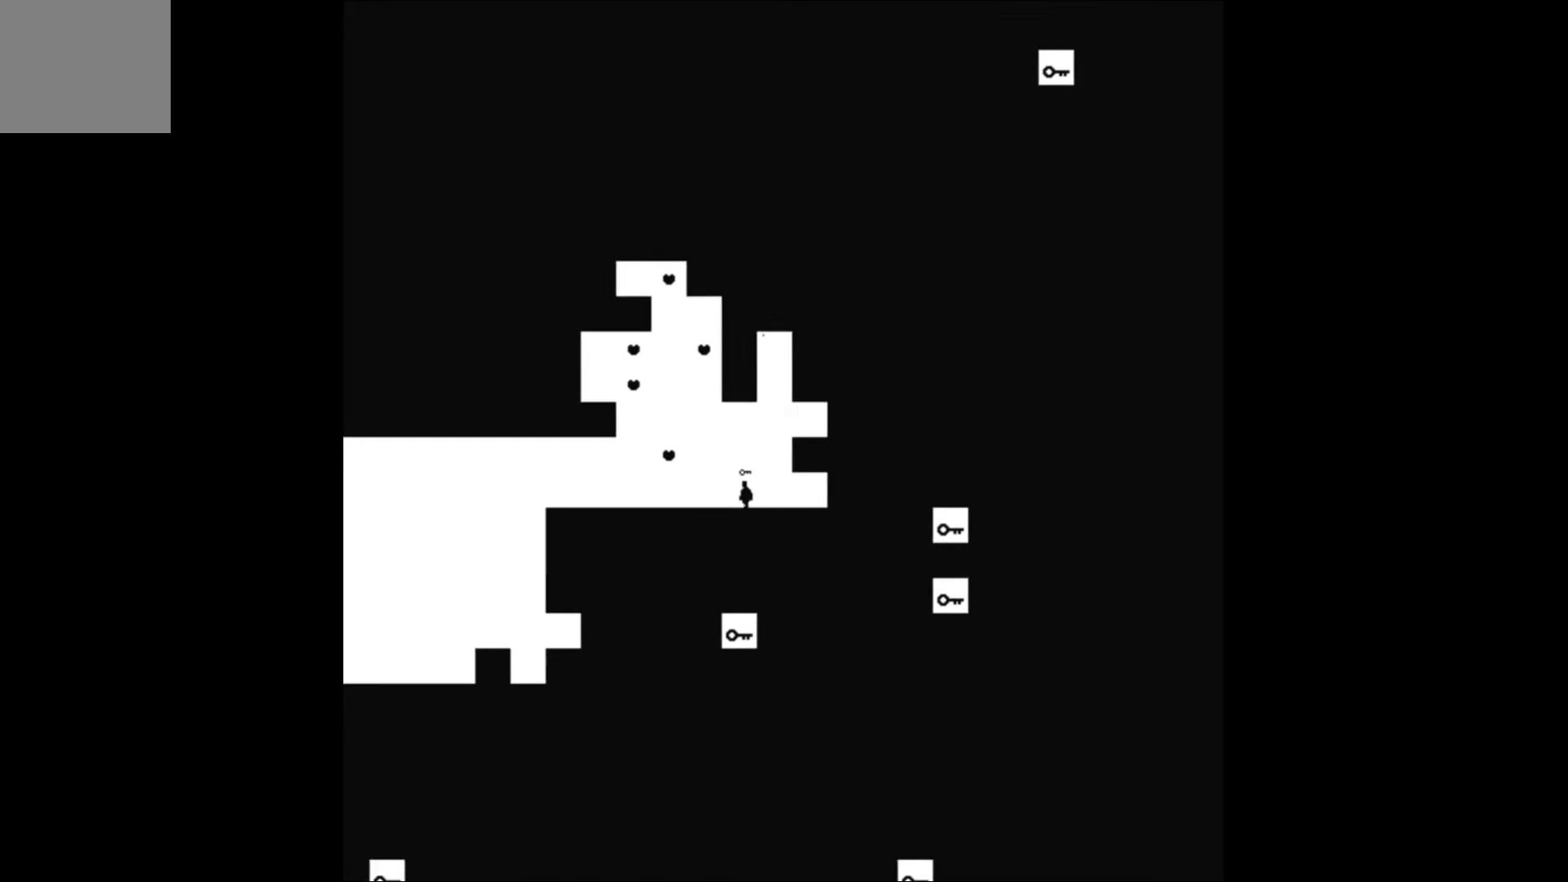
{"buttons": [], "events": [[67, "A", "down"], [300, "A", "up"], [400, "DPAD_LEFT", "up"]]}
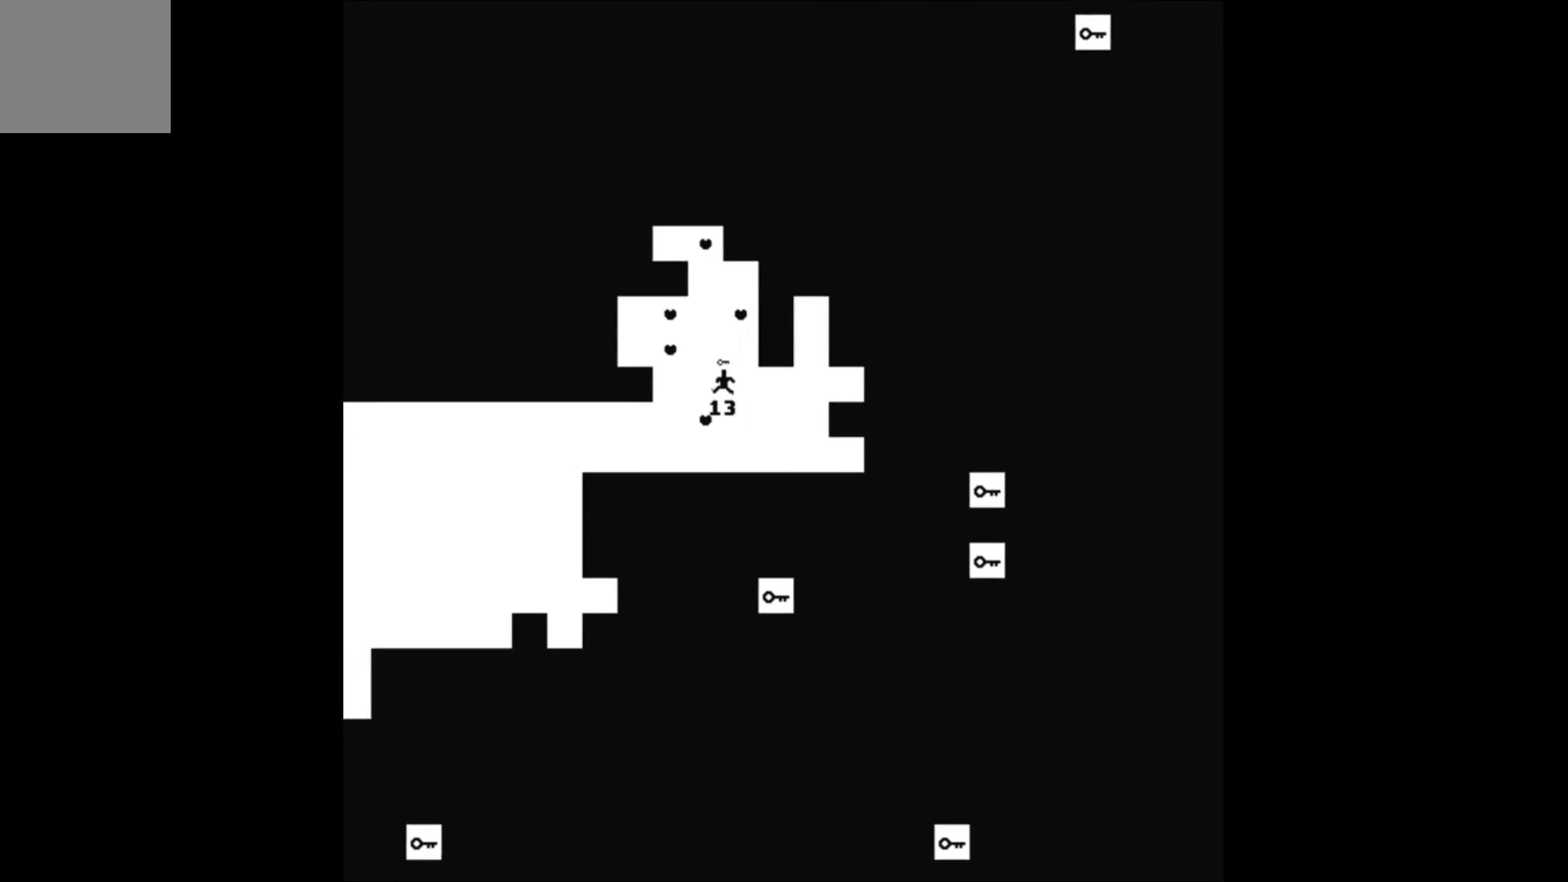
{"buttons": [], "events": [[100, "DPAD_LEFT", "down"], [300, "DPAD_LEFT", "up"]]}
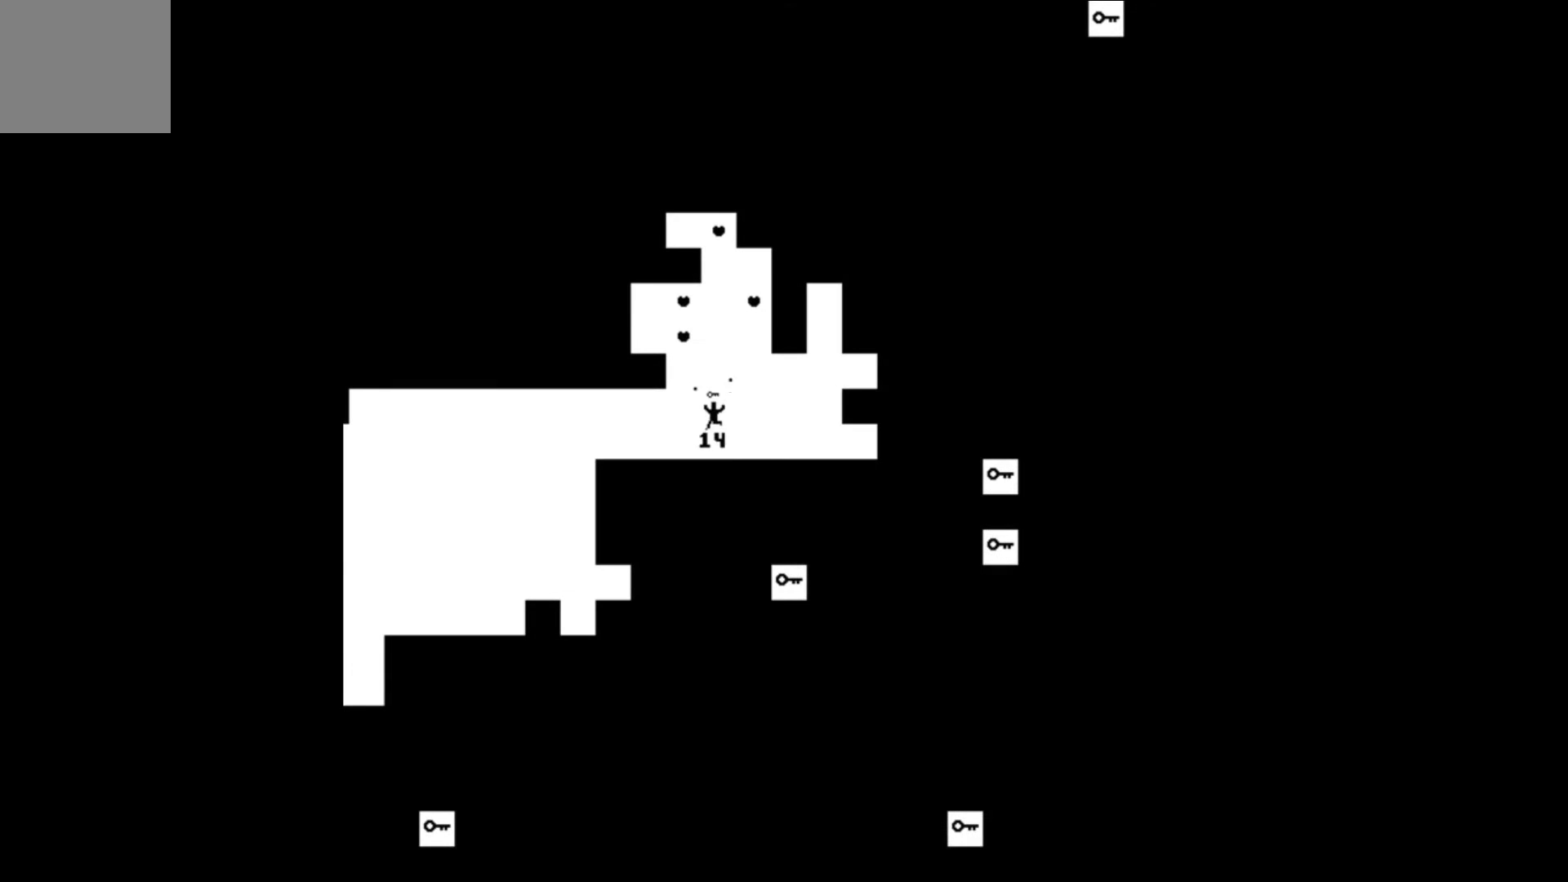
{"buttons": ["A", "DPAD_LEFT"], "events": [[33, "DPAD_RIGHT", "down"], [100, "DPAD_RIGHT", "up"], [300, "A", "down"], [300, "DPAD_LEFT", "down"]]}
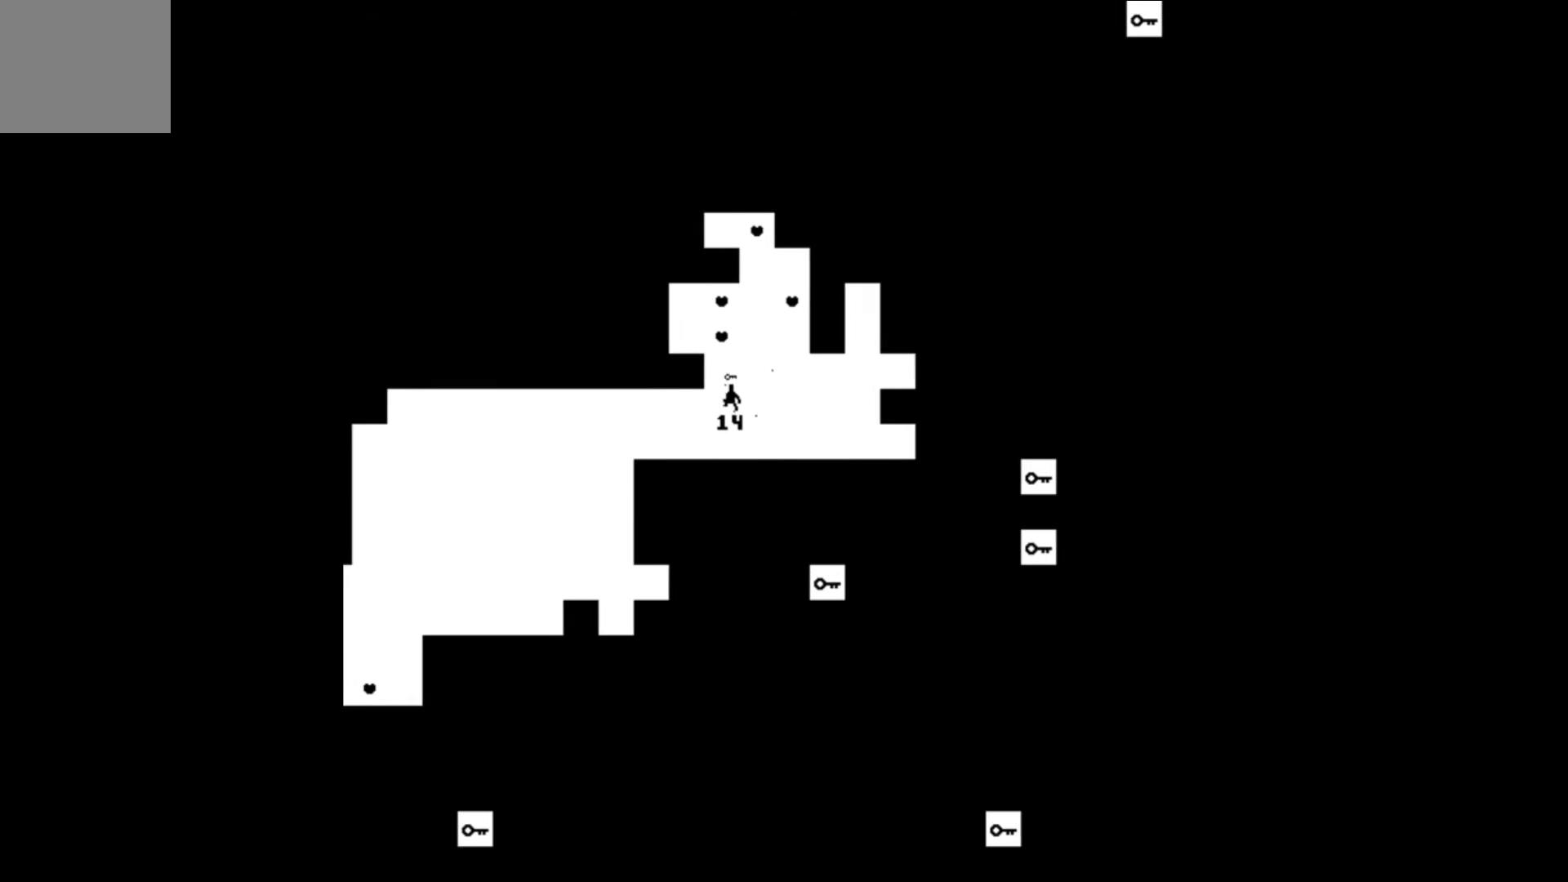
{"buttons": ["A", "DPAD_LEFT"], "events": []}
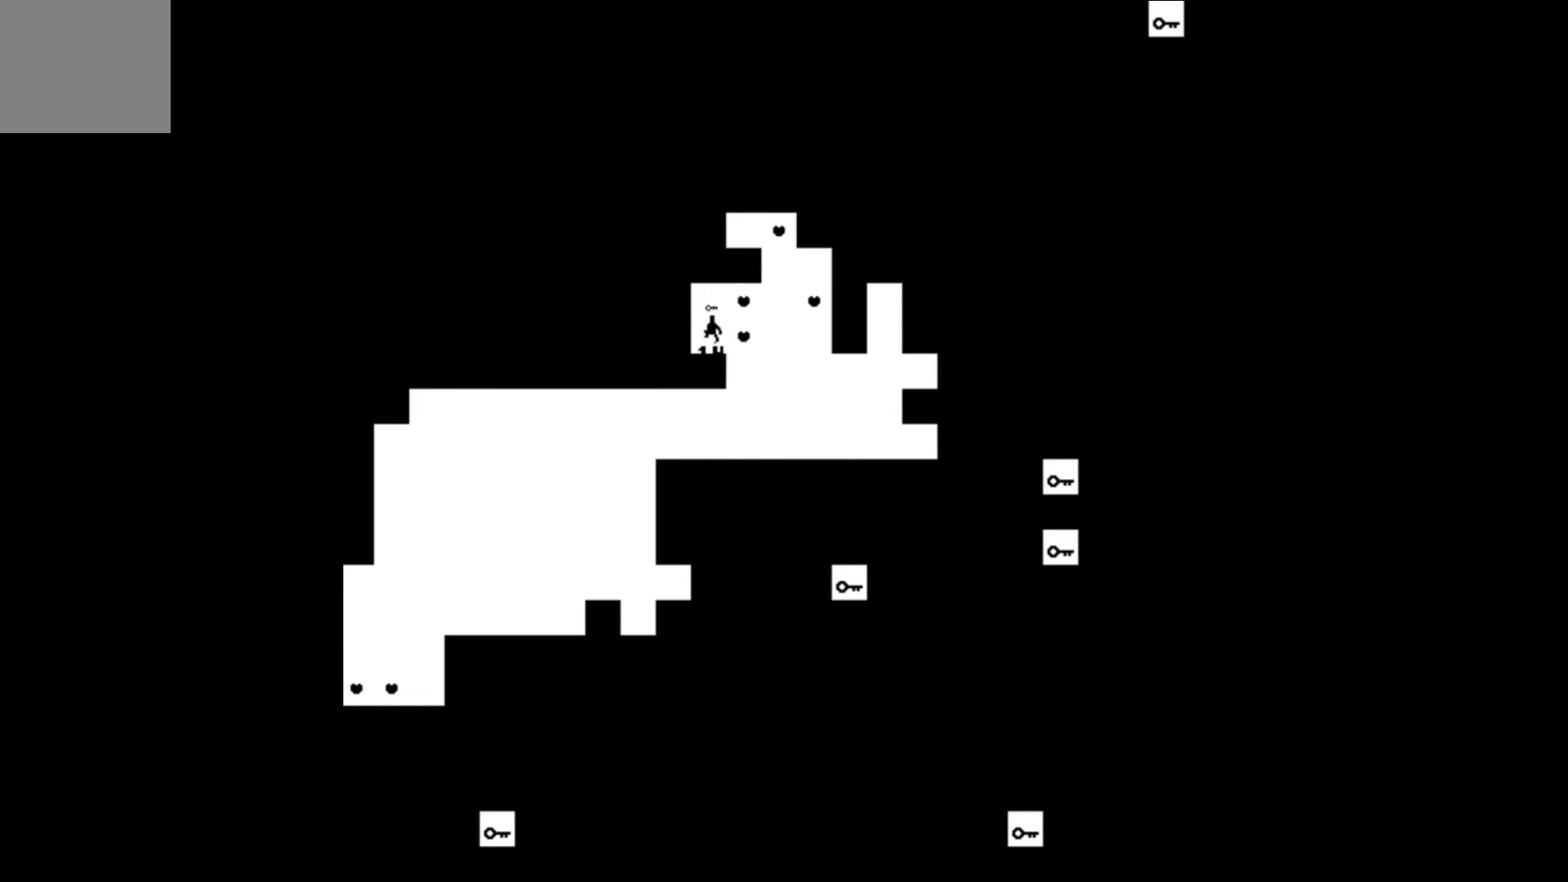
{"buttons": ["DPAD_RIGHT"], "events": [[33, "A", "up"], [67, "DPAD_LEFT", "up"], [367, "DPAD_RIGHT", "down"]]}
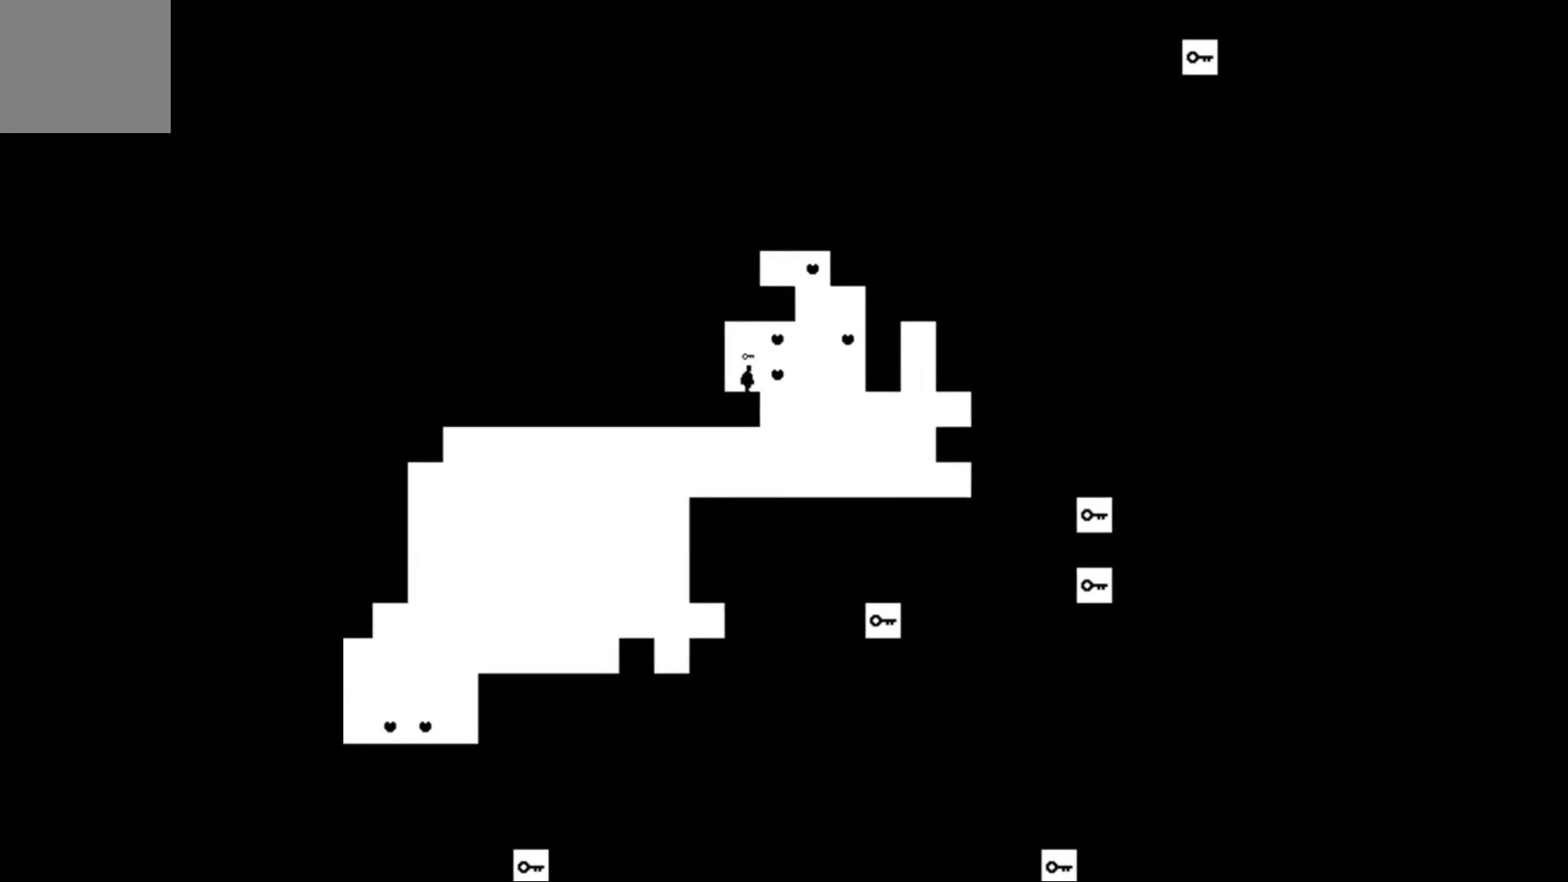
{"buttons": ["A", "DPAD_RIGHT"], "events": [[33, "A", "down"]]}
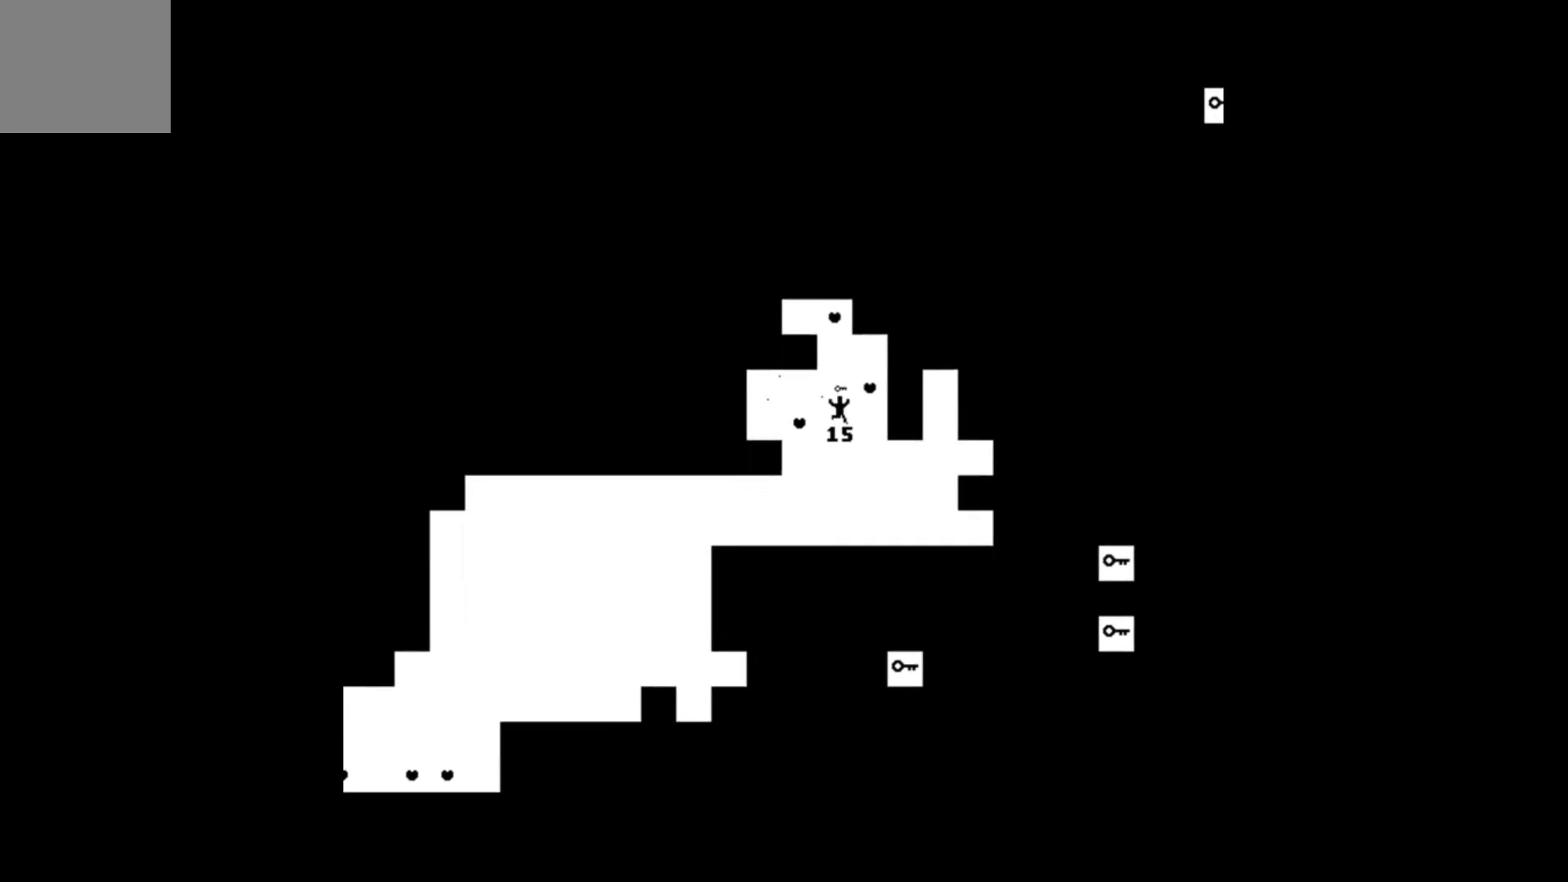
{"buttons": ["DPAD_LEFT"], "events": [[267, "A", "up"], [267, "DPAD_RIGHT", "up"], [333, "DPAD_LEFT", "down"]]}
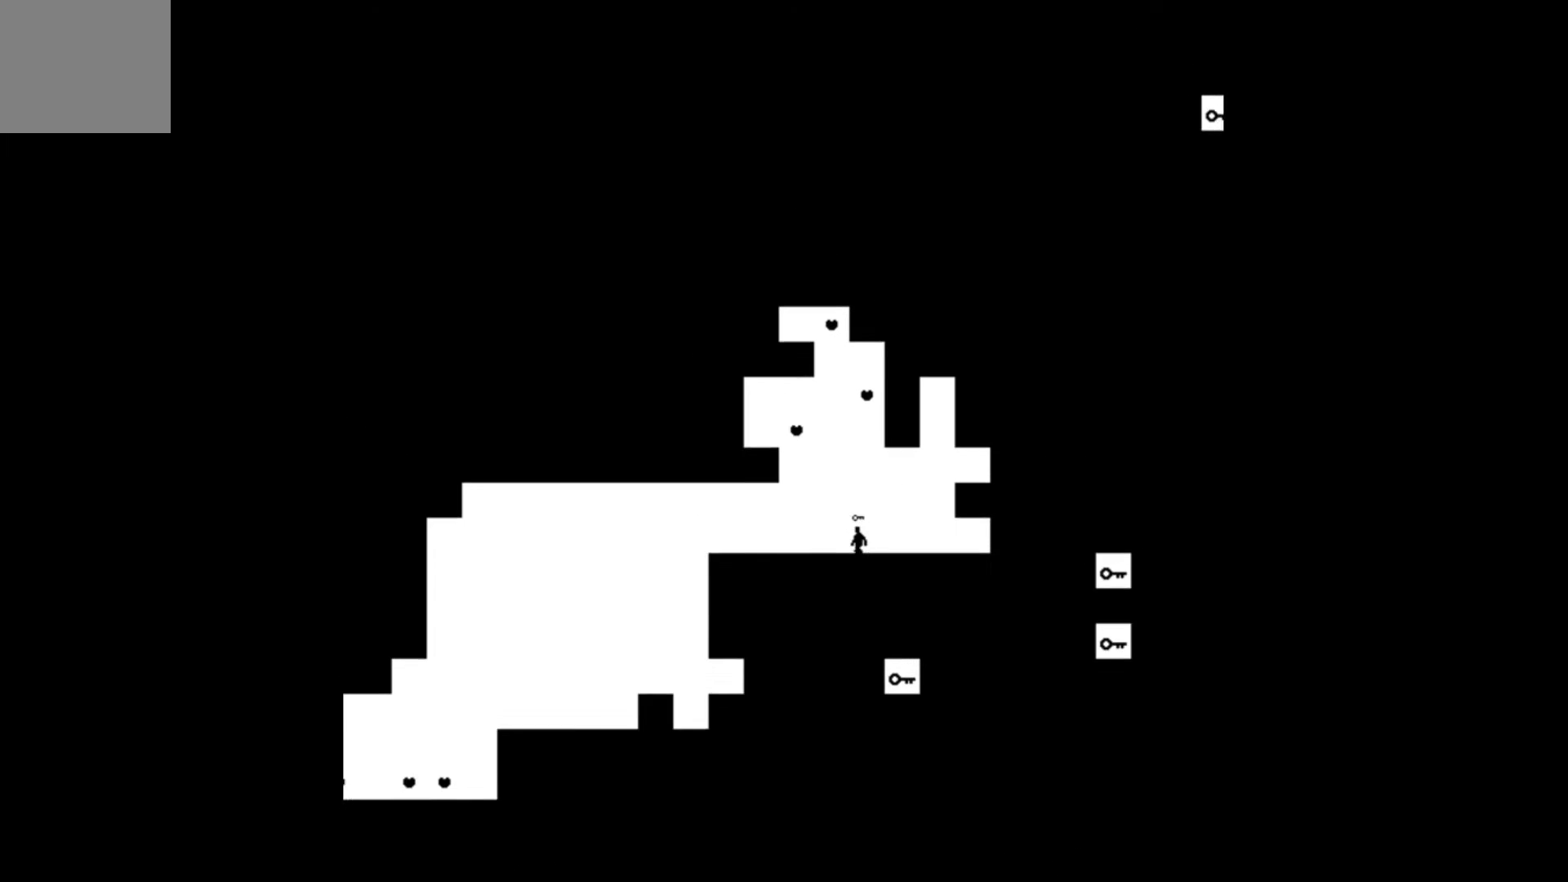
{"buttons": ["A", "DPAD_LEFT"], "events": [[100, "DPAD_LEFT", "up"], [133, "A", "down"], [167, "DPAD_LEFT", "down"]]}
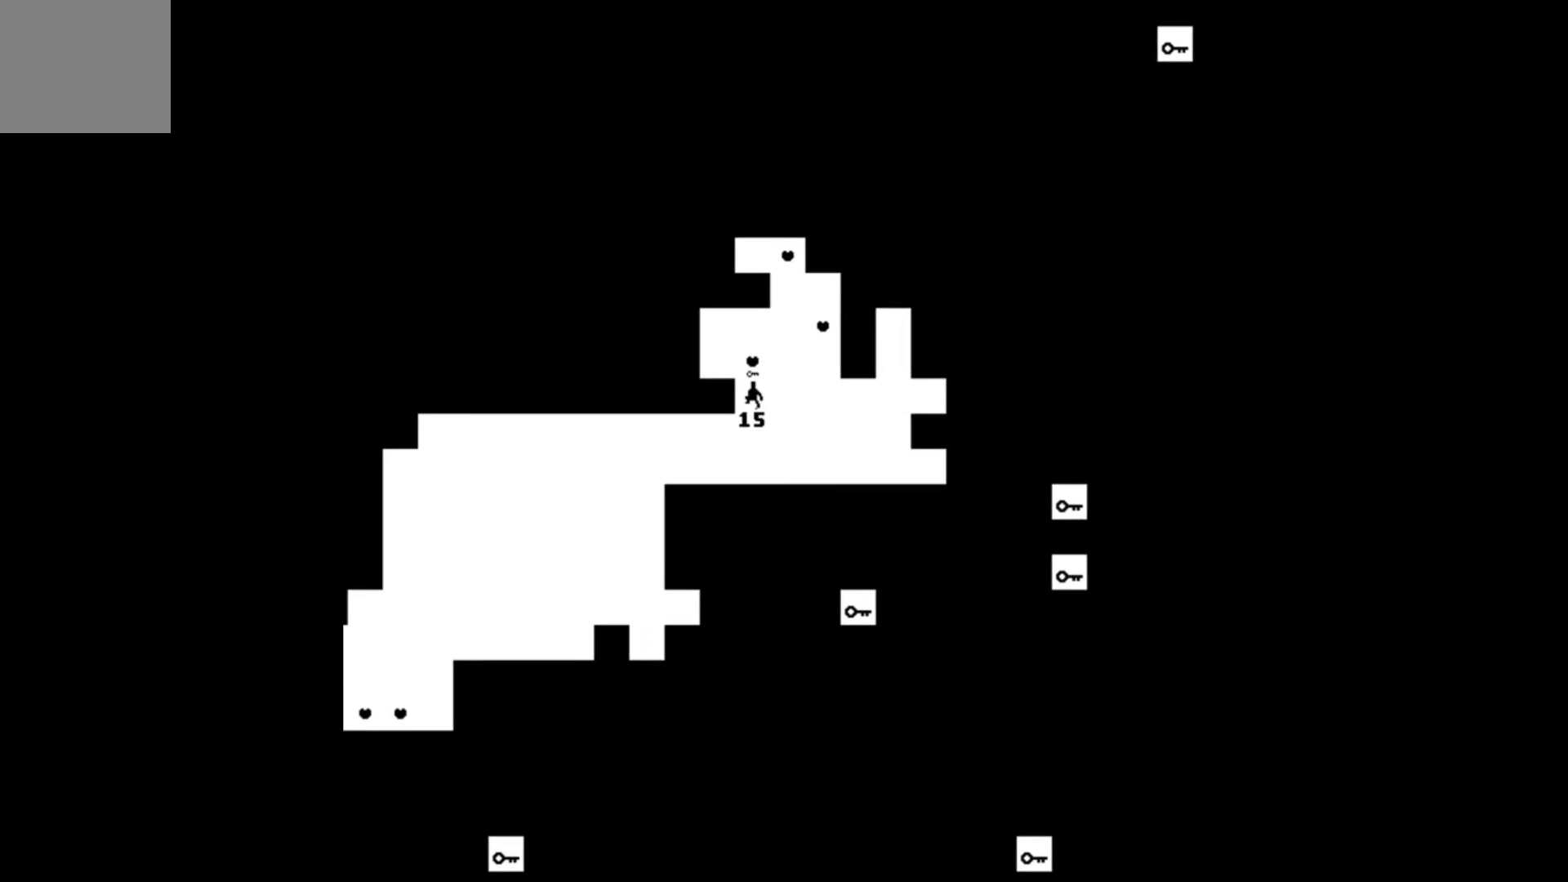
{"buttons": ["A", "DPAD_RIGHT"], "events": [[133, "DPAD_LEFT", "up"], [200, "DPAD_RIGHT", "down"], [367, "DPAD_RIGHT", "up"], [500, "DPAD_RIGHT", "down"]]}
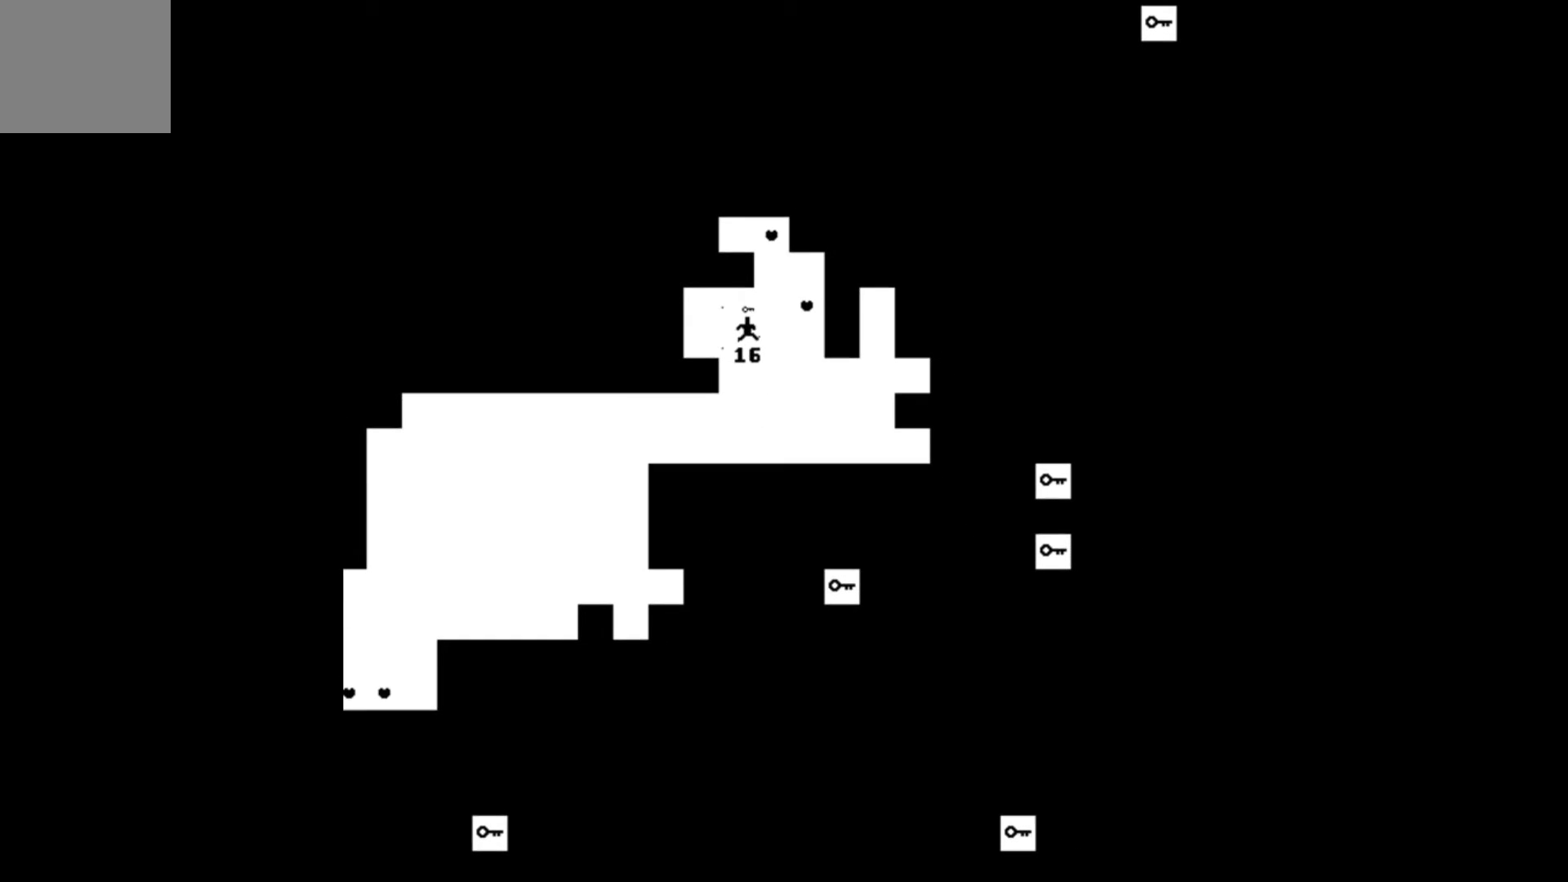
{"buttons": [], "events": [[467, "A", "up"], [467, "DPAD_RIGHT", "up"]]}
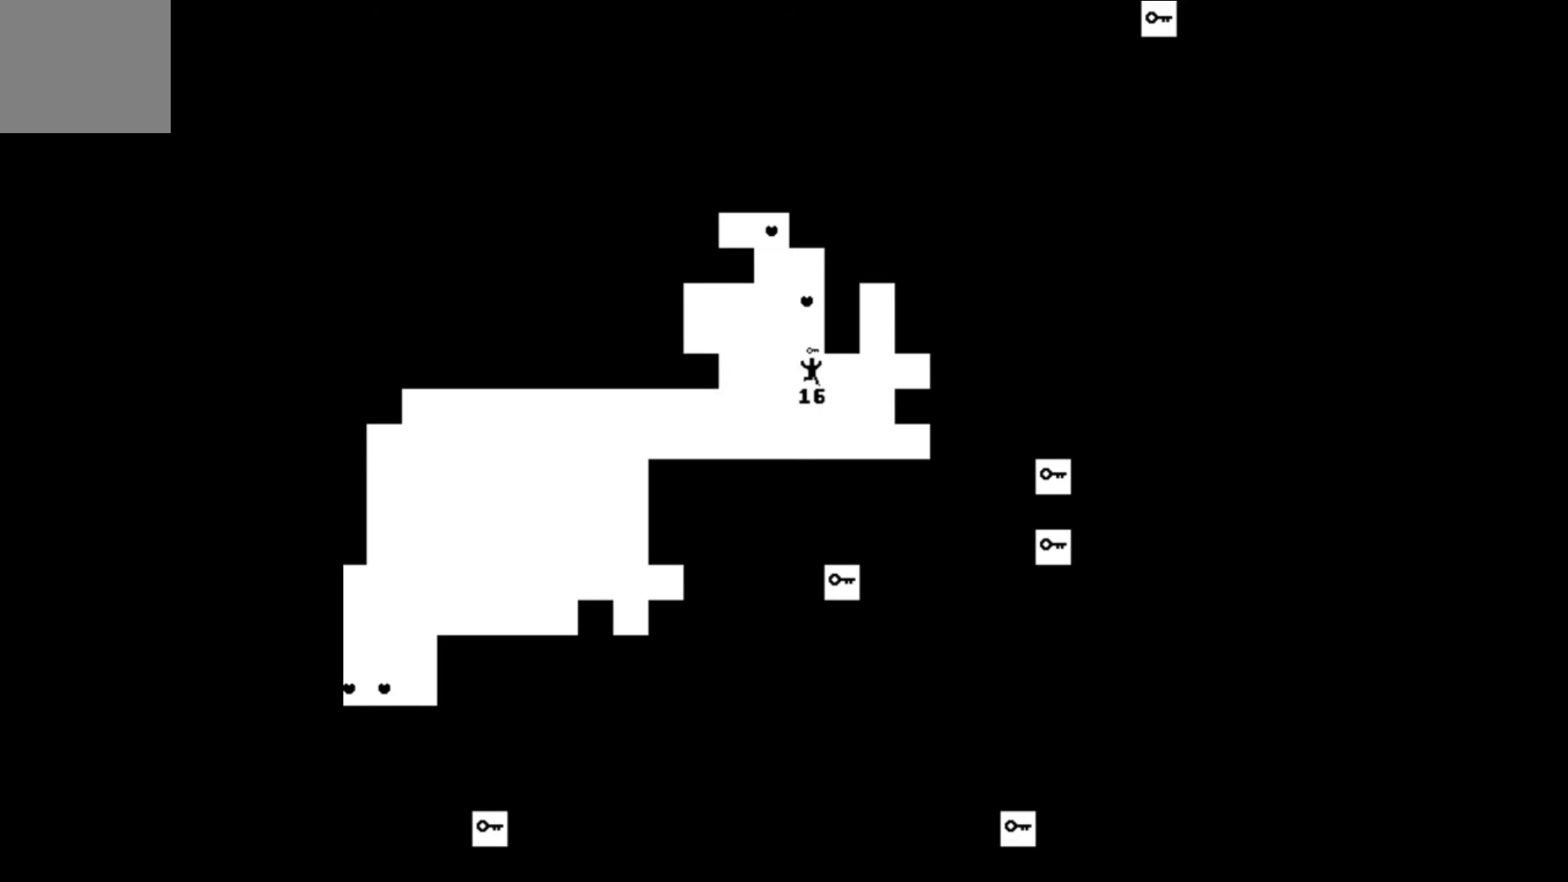
{"buttons": [], "events": []}
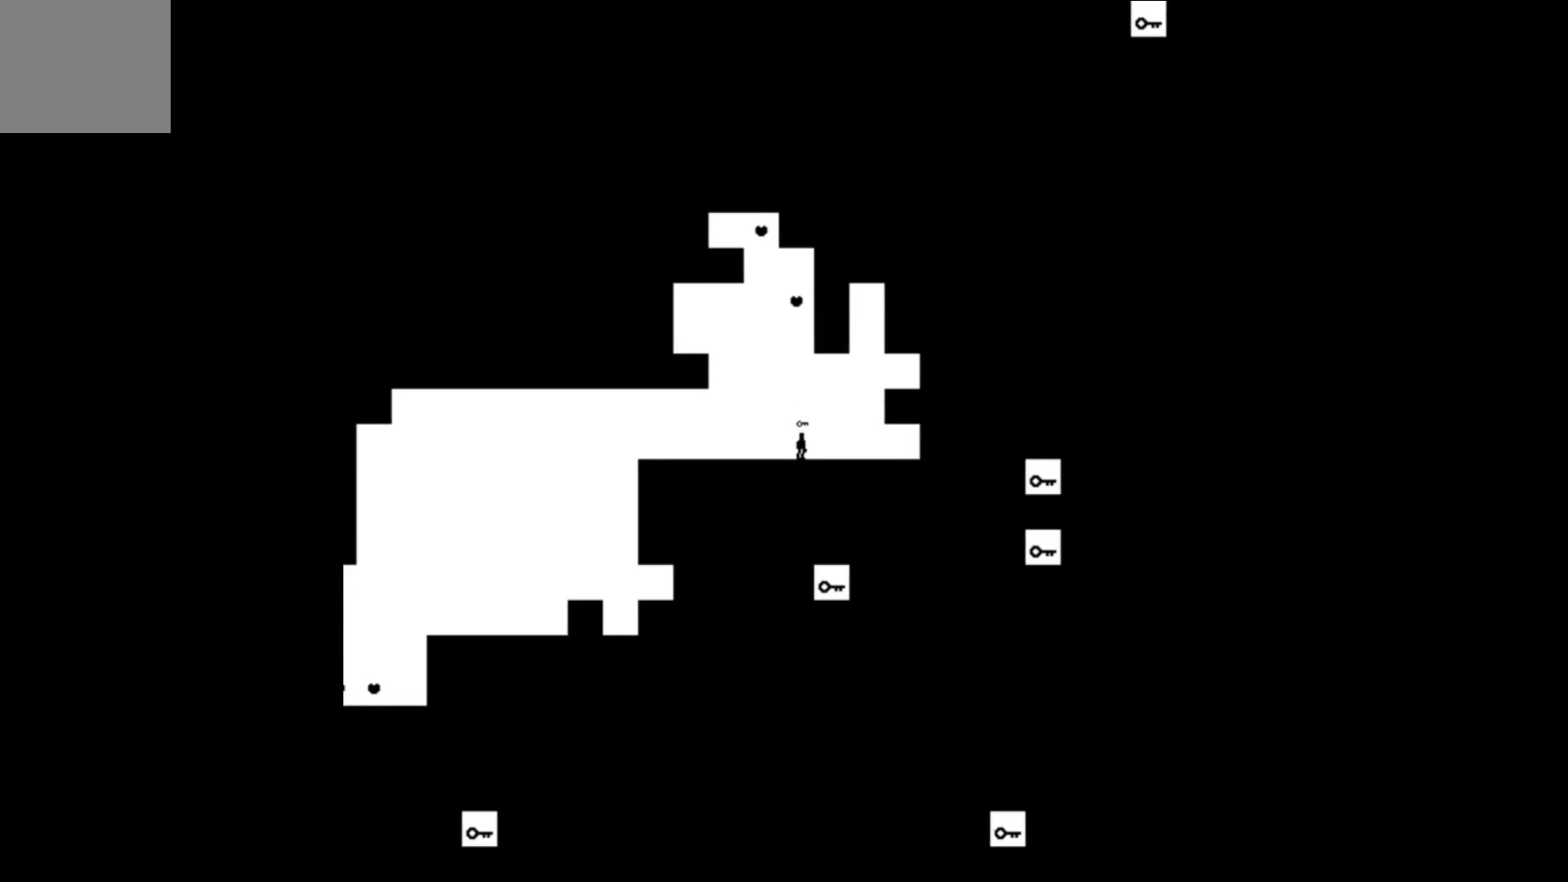
{"buttons": ["A", "DPAD_LEFT"], "events": [[67, "A", "down"], [100, "DPAD_LEFT", "down"]]}
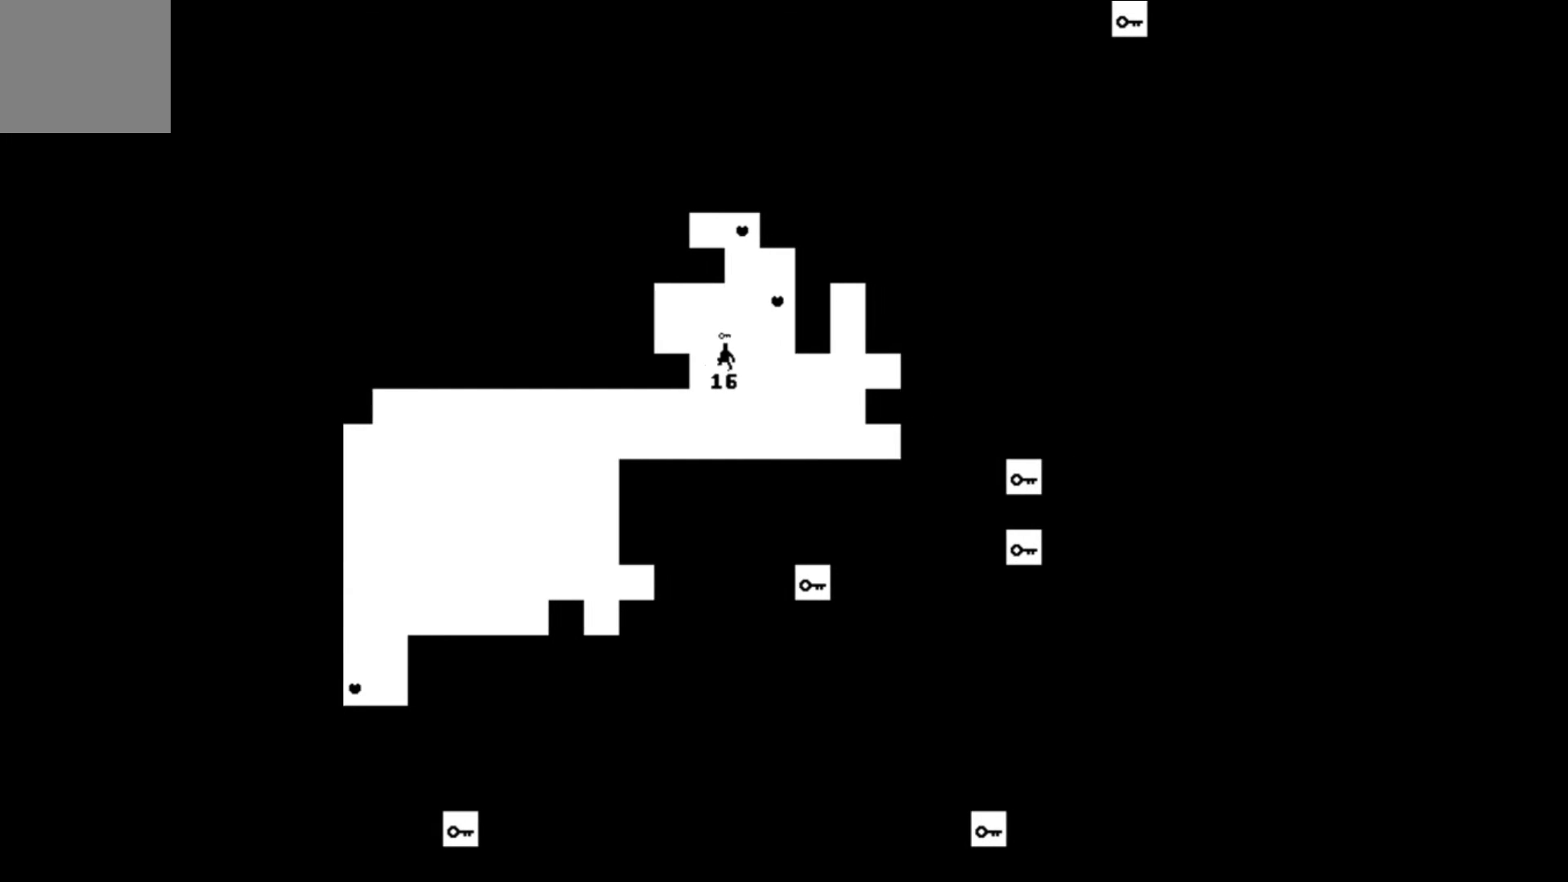
{"buttons": [], "events": [[300, "A", "up"], [400, "DPAD_LEFT", "up"]]}